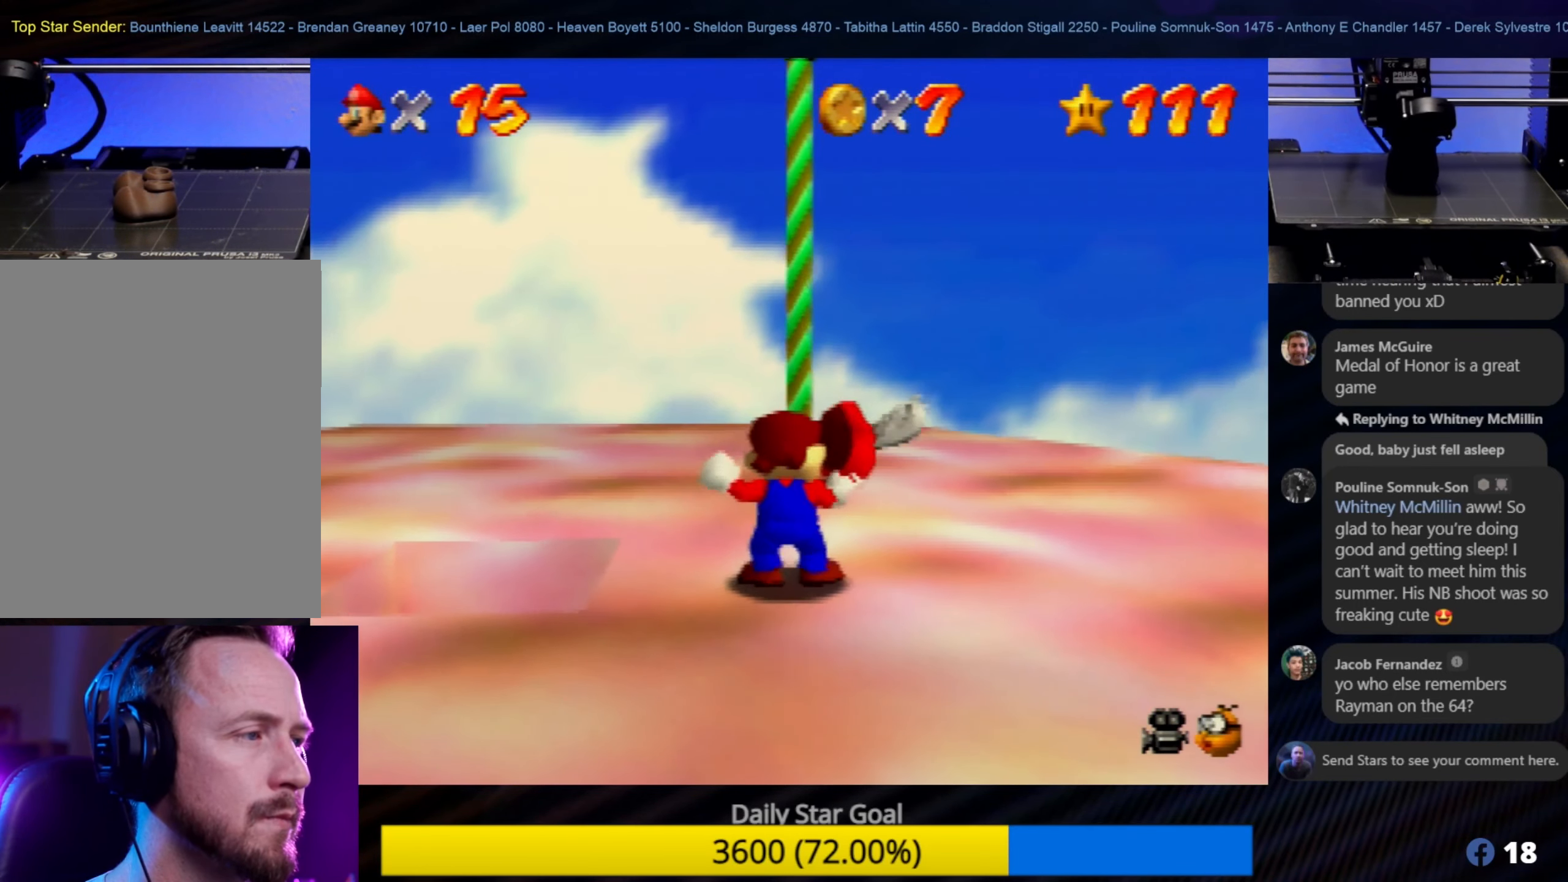
Gameplay with a controller (Nintendo layout); each line is a JSON object with the inputs held at the frame after it. "events" lists button and stick changes between this image and that frame as [ms after this image, input, new state], when the widget could be followed in between. Not read: L1 L3 R3.
{"buttons": [], "left_stick": "left", "events": [[84, "left_stick", "center"], [350, "left_stick", "left"]]}
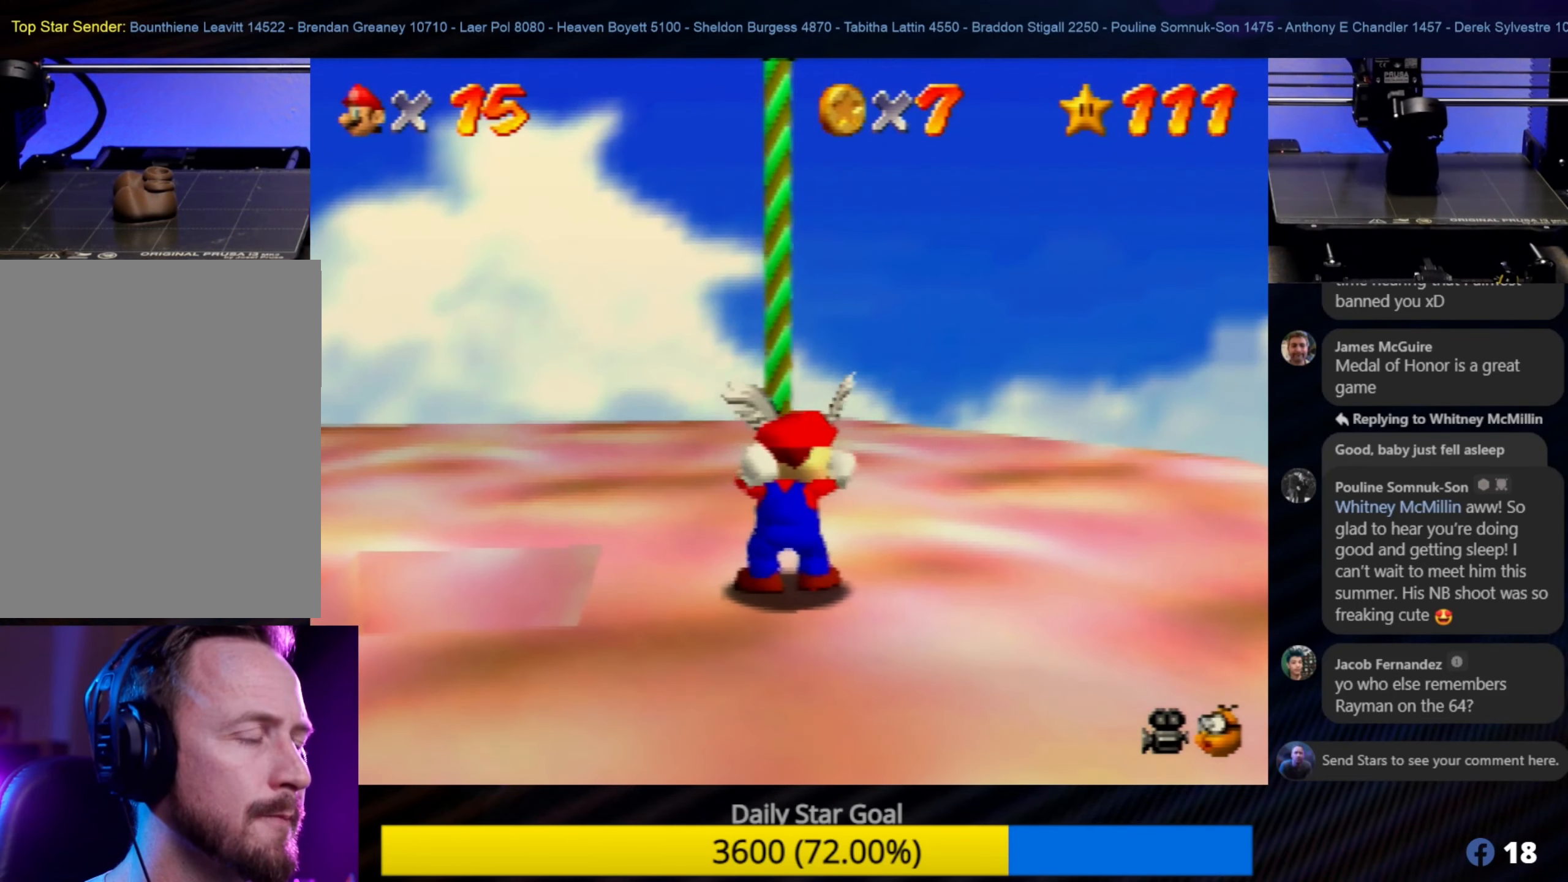
{"buttons": [], "left_stick": "left", "events": []}
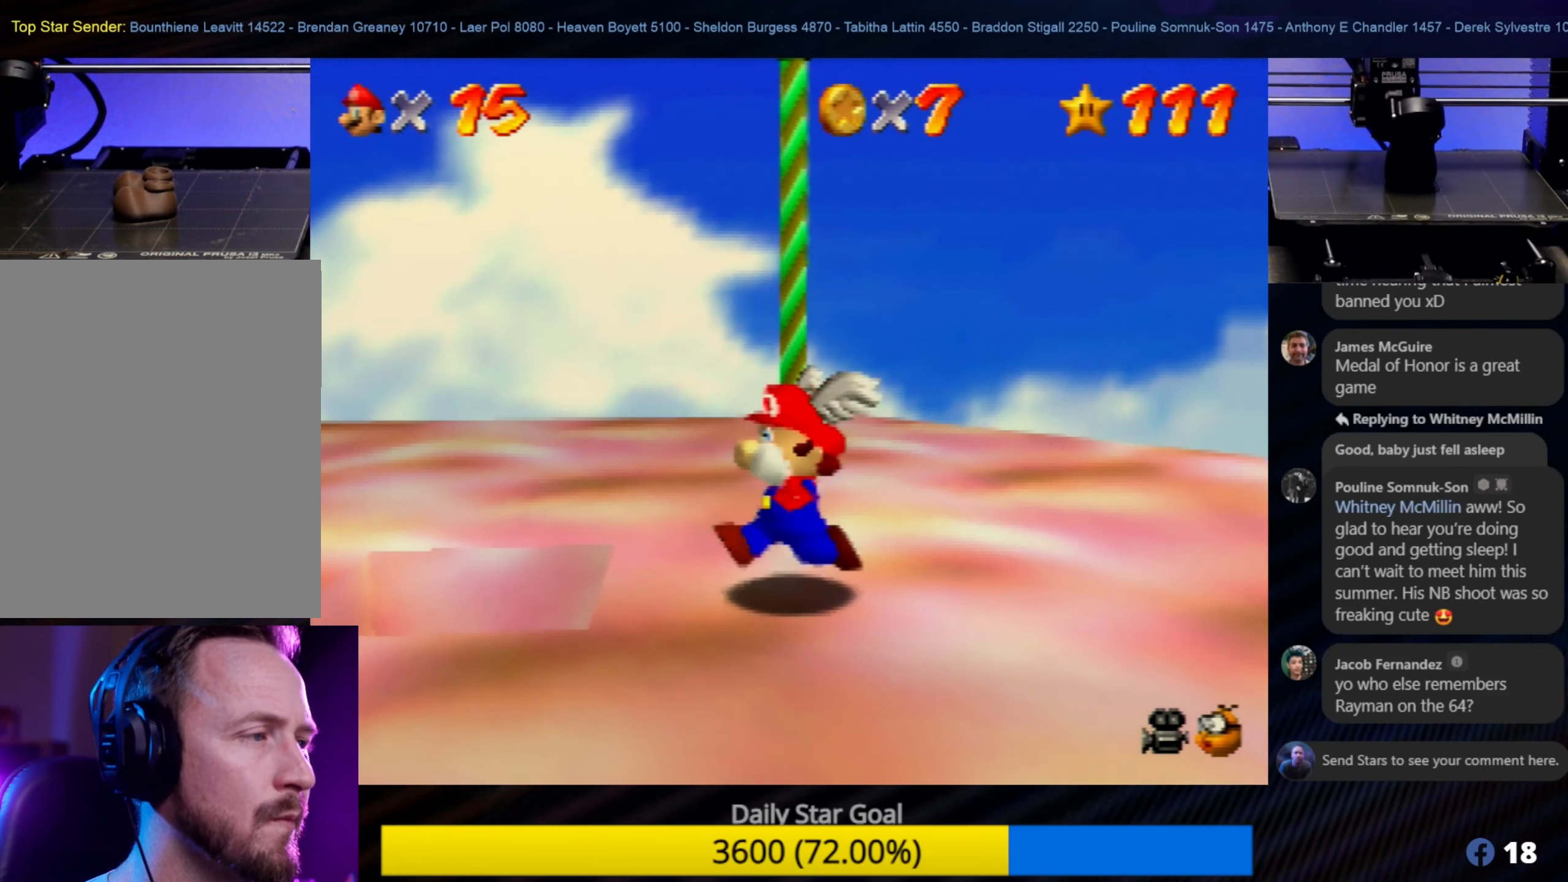
{"buttons": [], "left_stick": "up-left", "events": [[417, "left_stick", "up-left"]]}
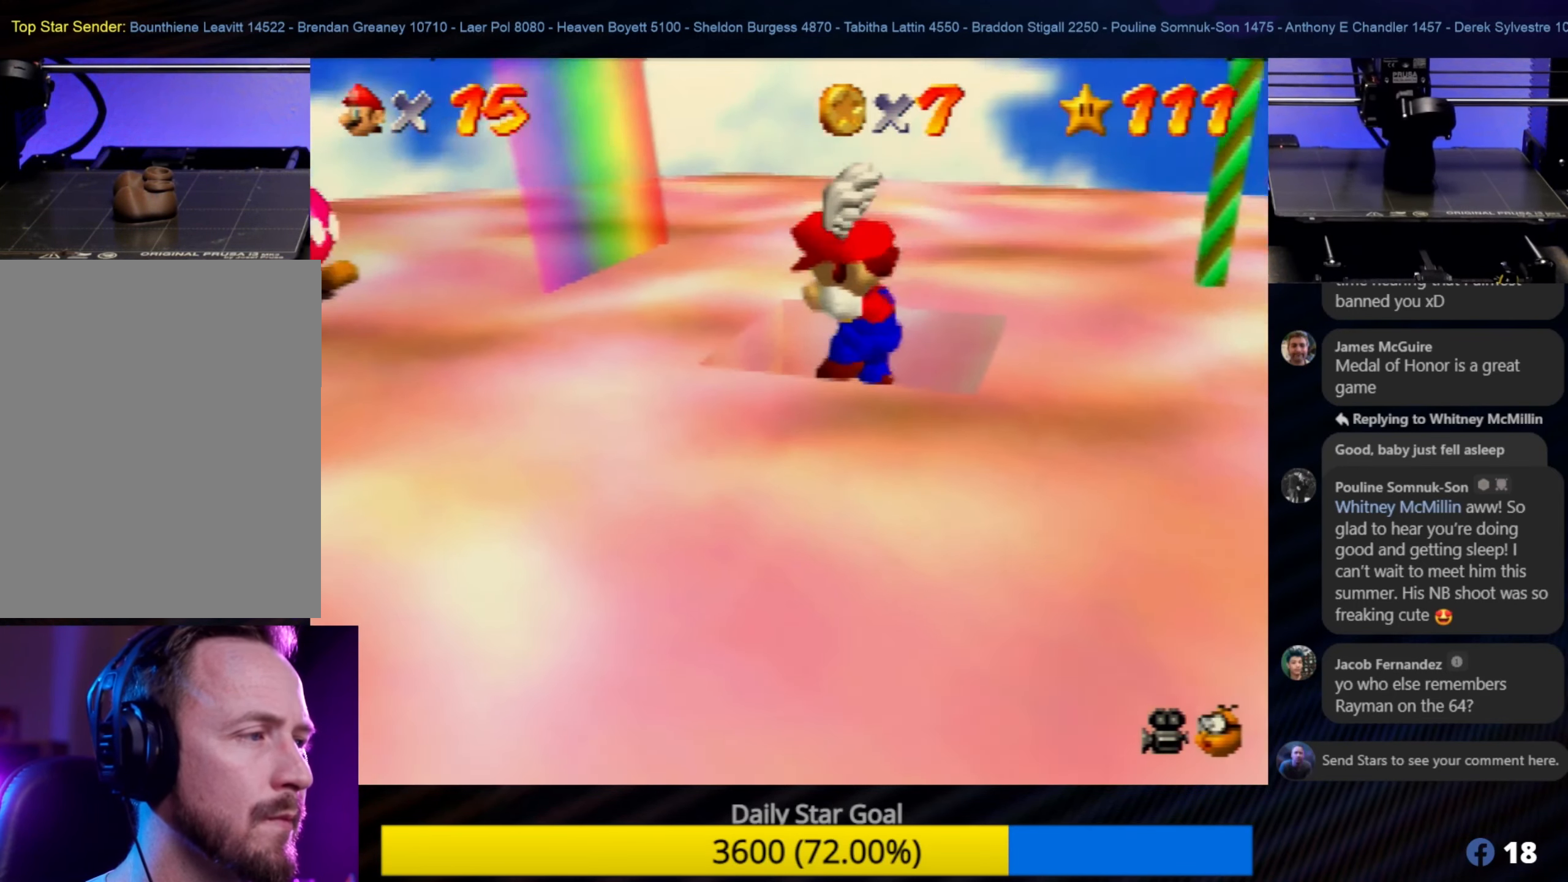
{"buttons": ["Z"], "left_stick": "up-right", "events": [[34, "Z", "down"], [67, "left_stick", "up"], [234, "left_stick", "up-right"], [300, "Z", "up"], [384, "Z", "down"]]}
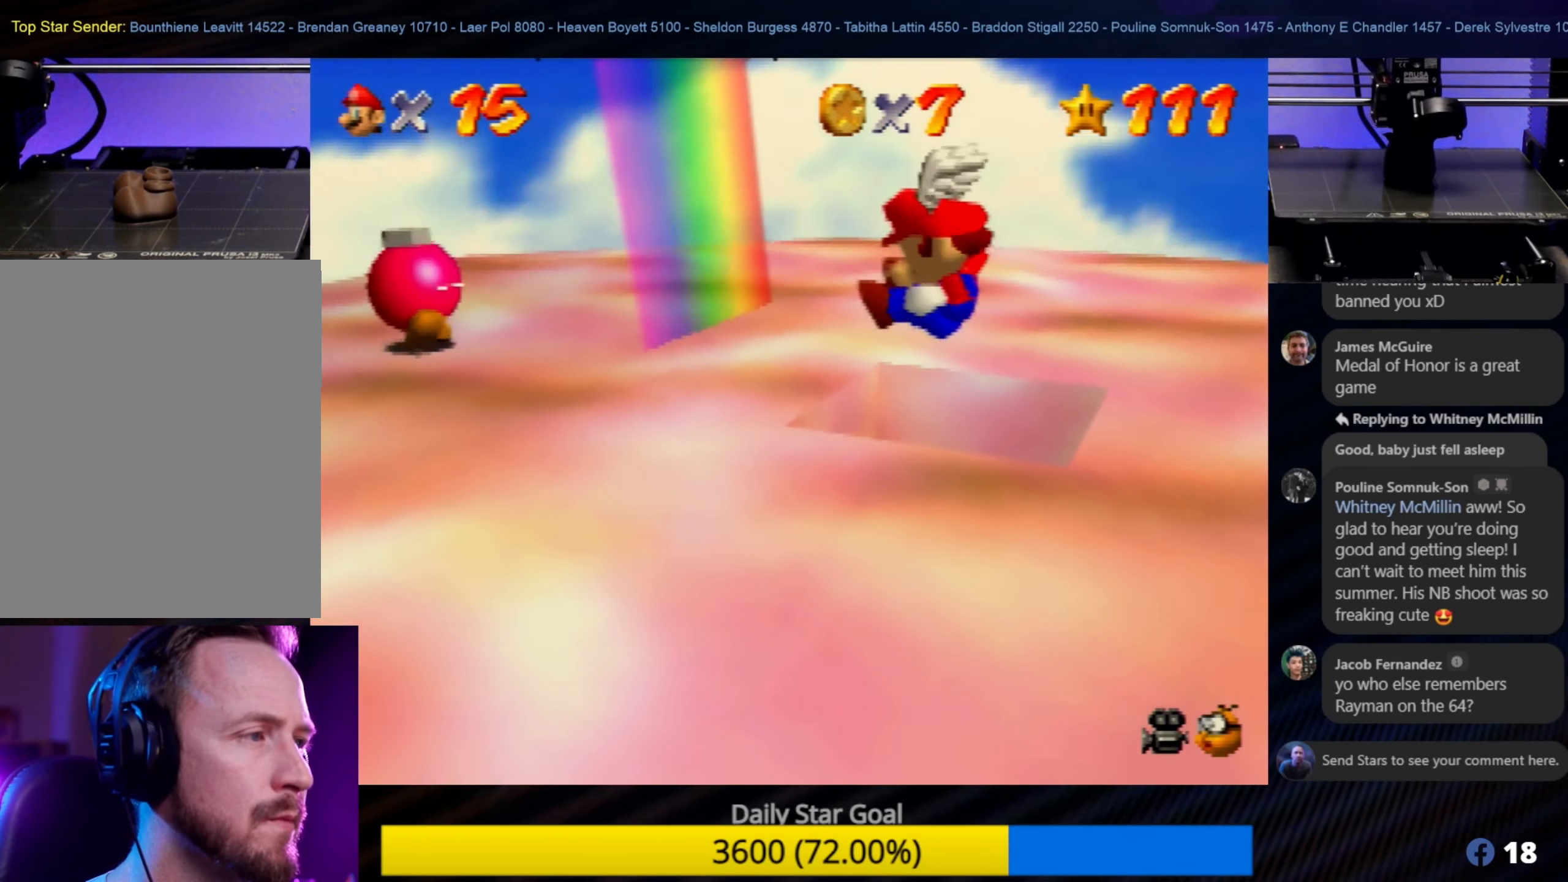
{"buttons": [], "left_stick": "center", "events": [[50, "Z", "up"], [116, "left_stick", "center"]]}
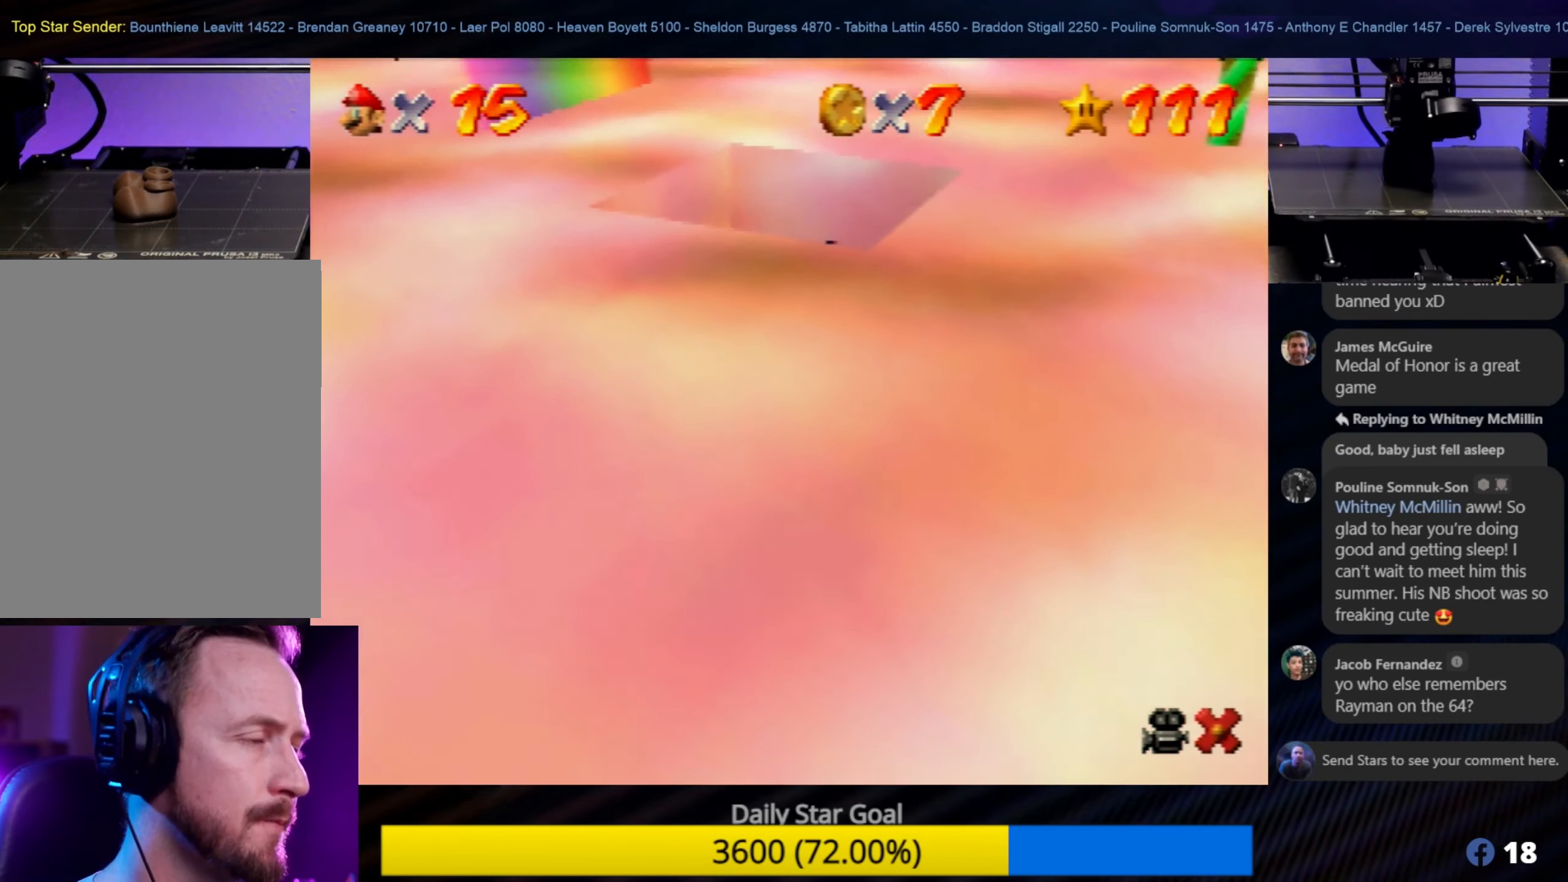
{"buttons": [], "left_stick": "center", "events": []}
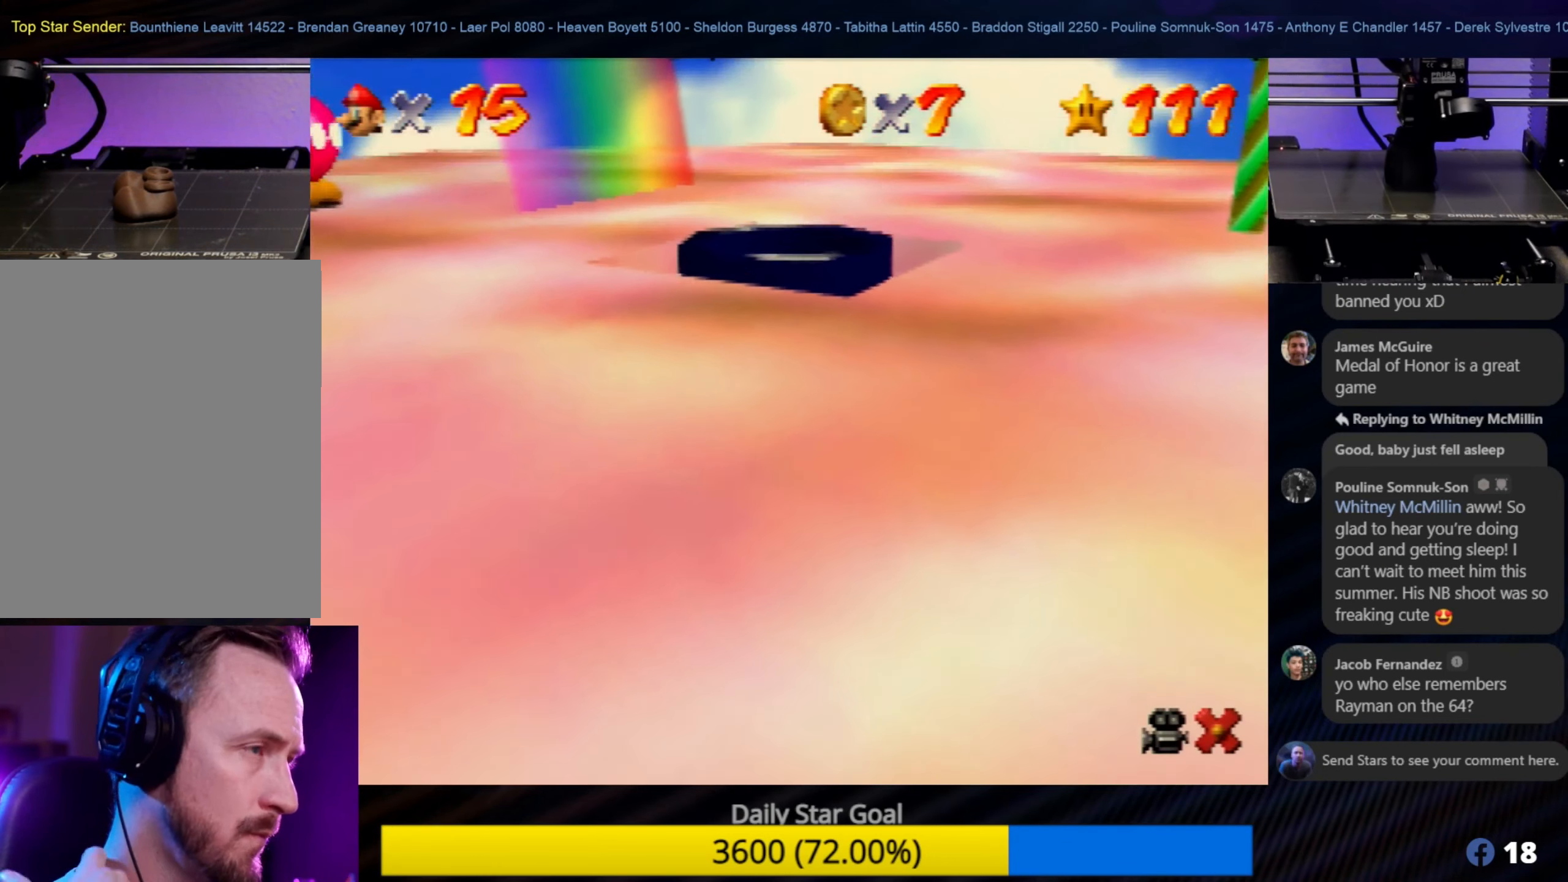
{"buttons": [], "left_stick": "center", "events": []}
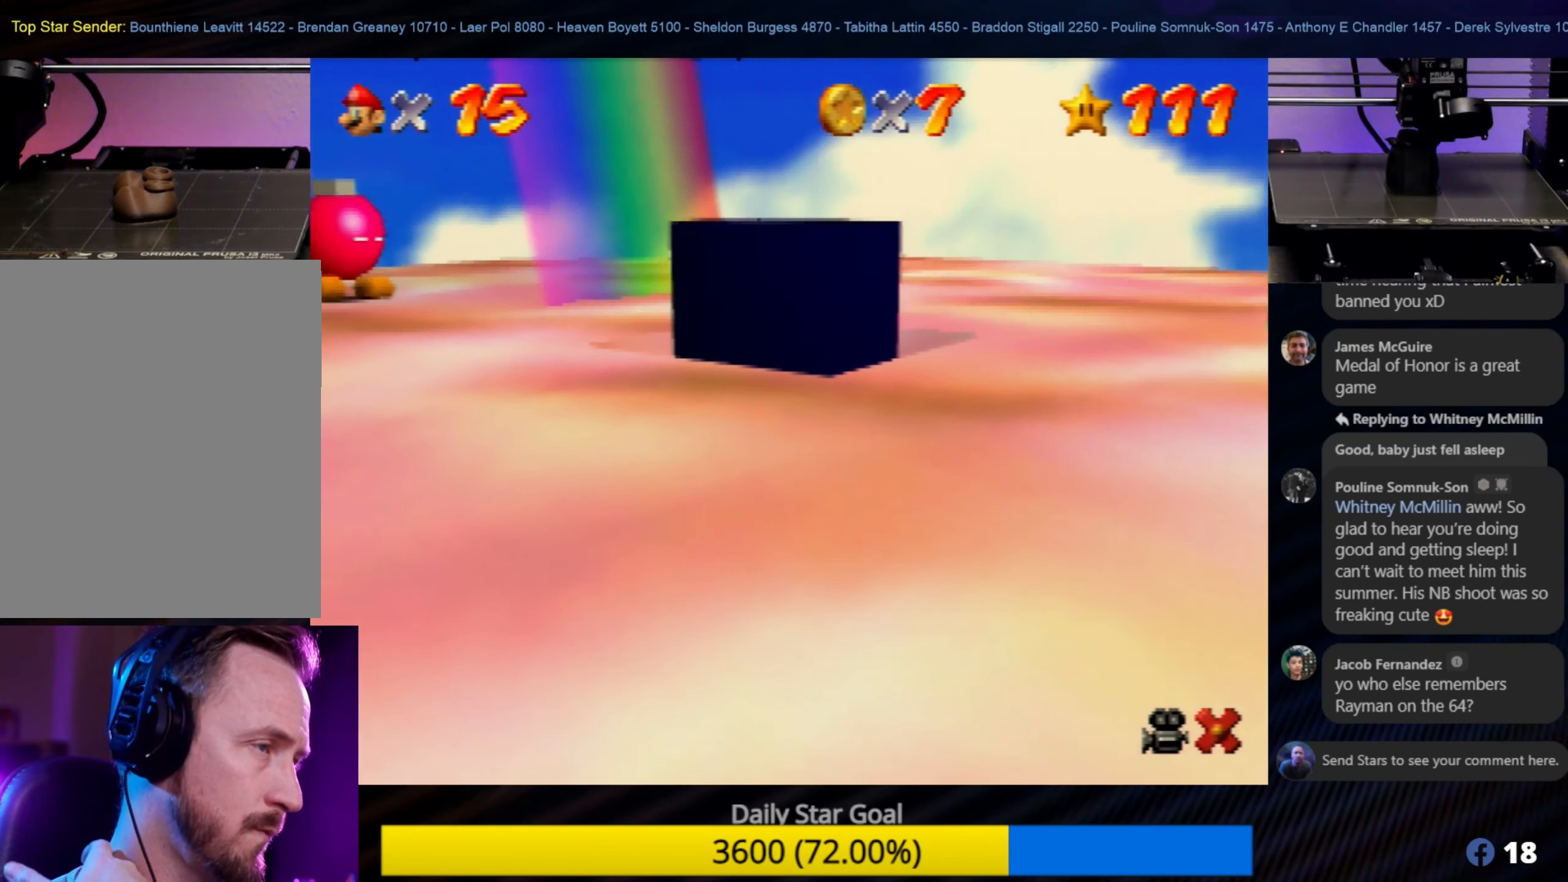
{"buttons": [], "left_stick": "center", "events": []}
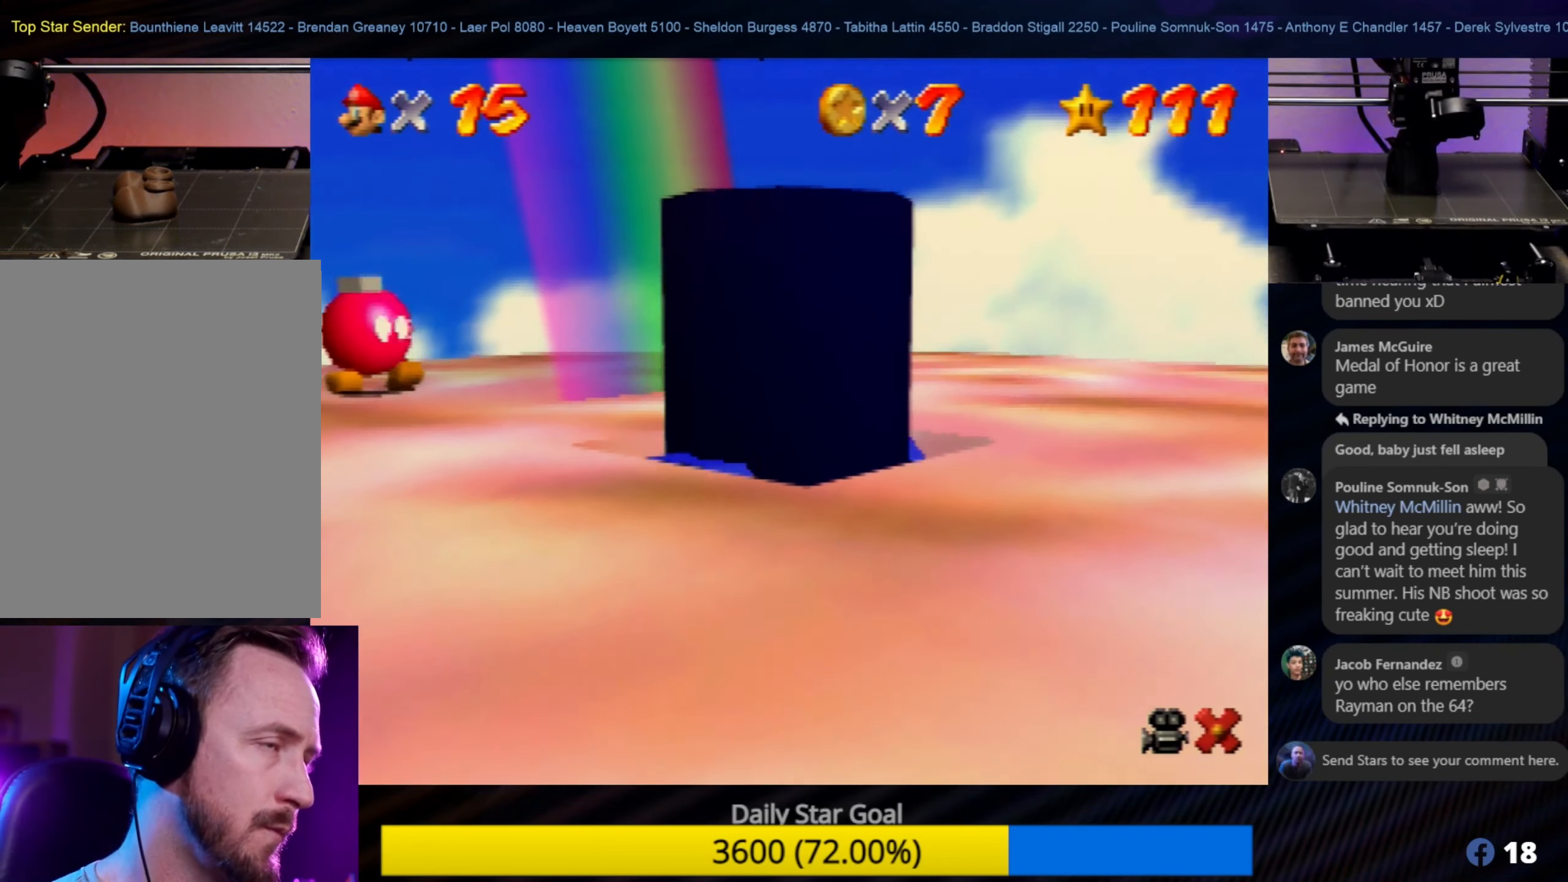
{"buttons": [], "left_stick": "center", "events": []}
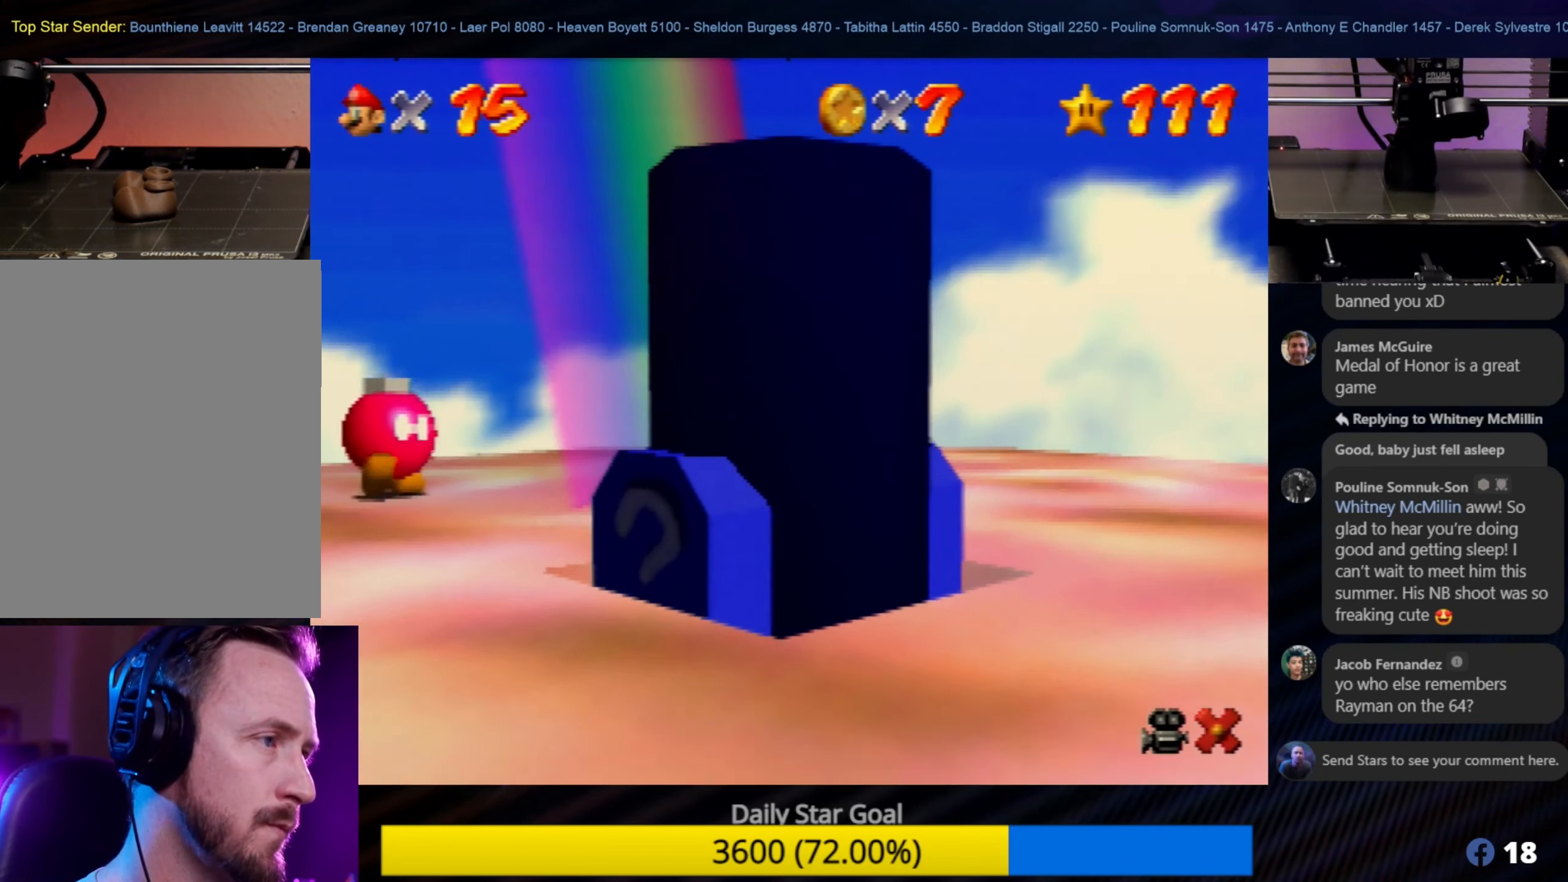
{"buttons": [], "left_stick": "center", "events": []}
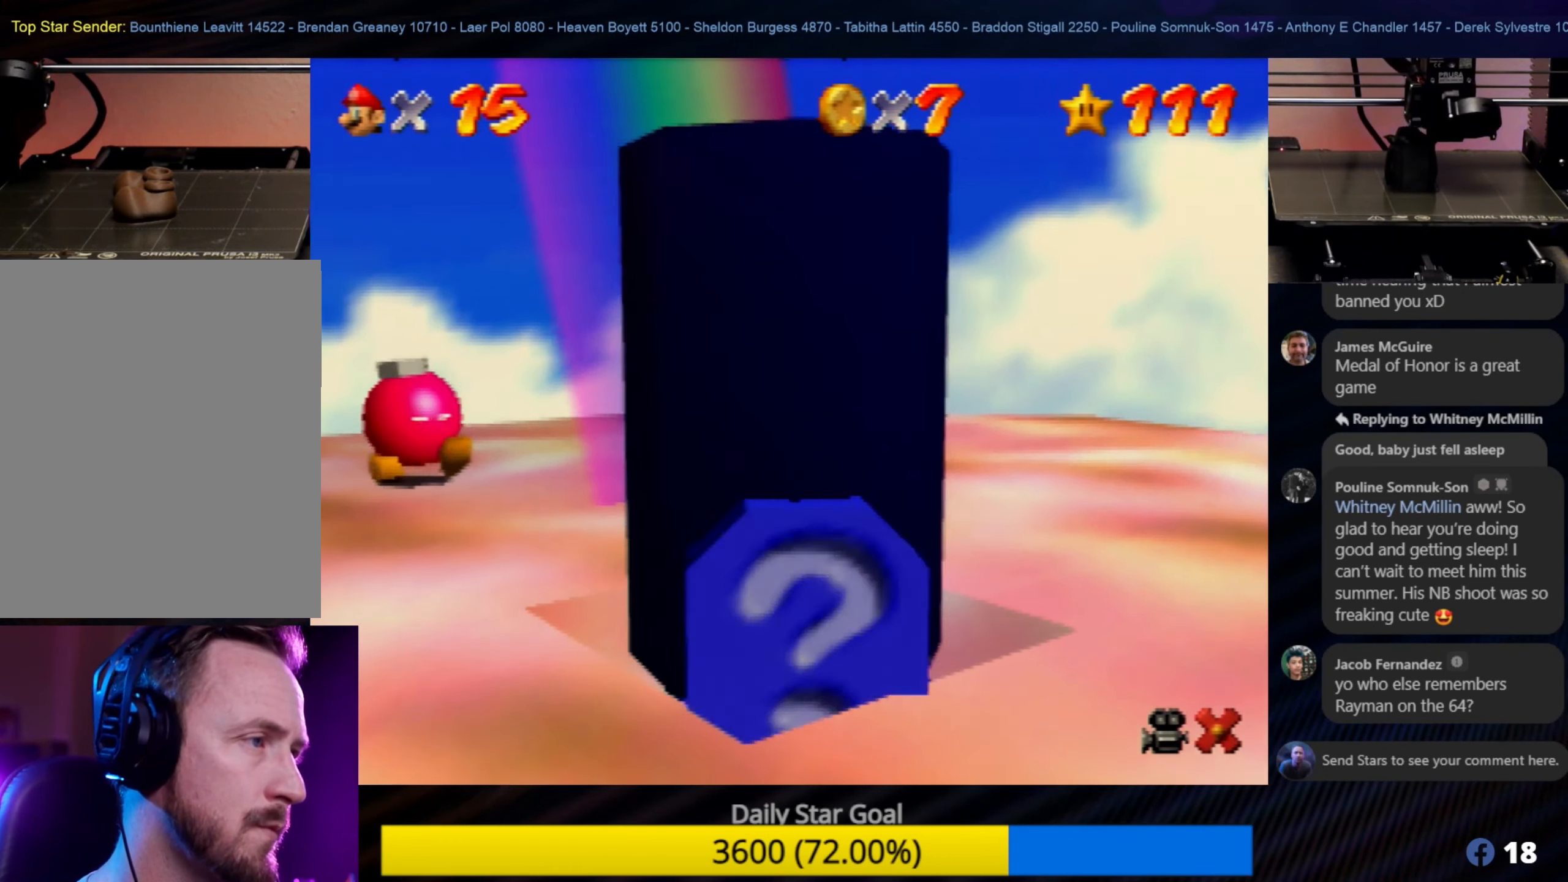
{"buttons": [], "left_stick": "center", "events": []}
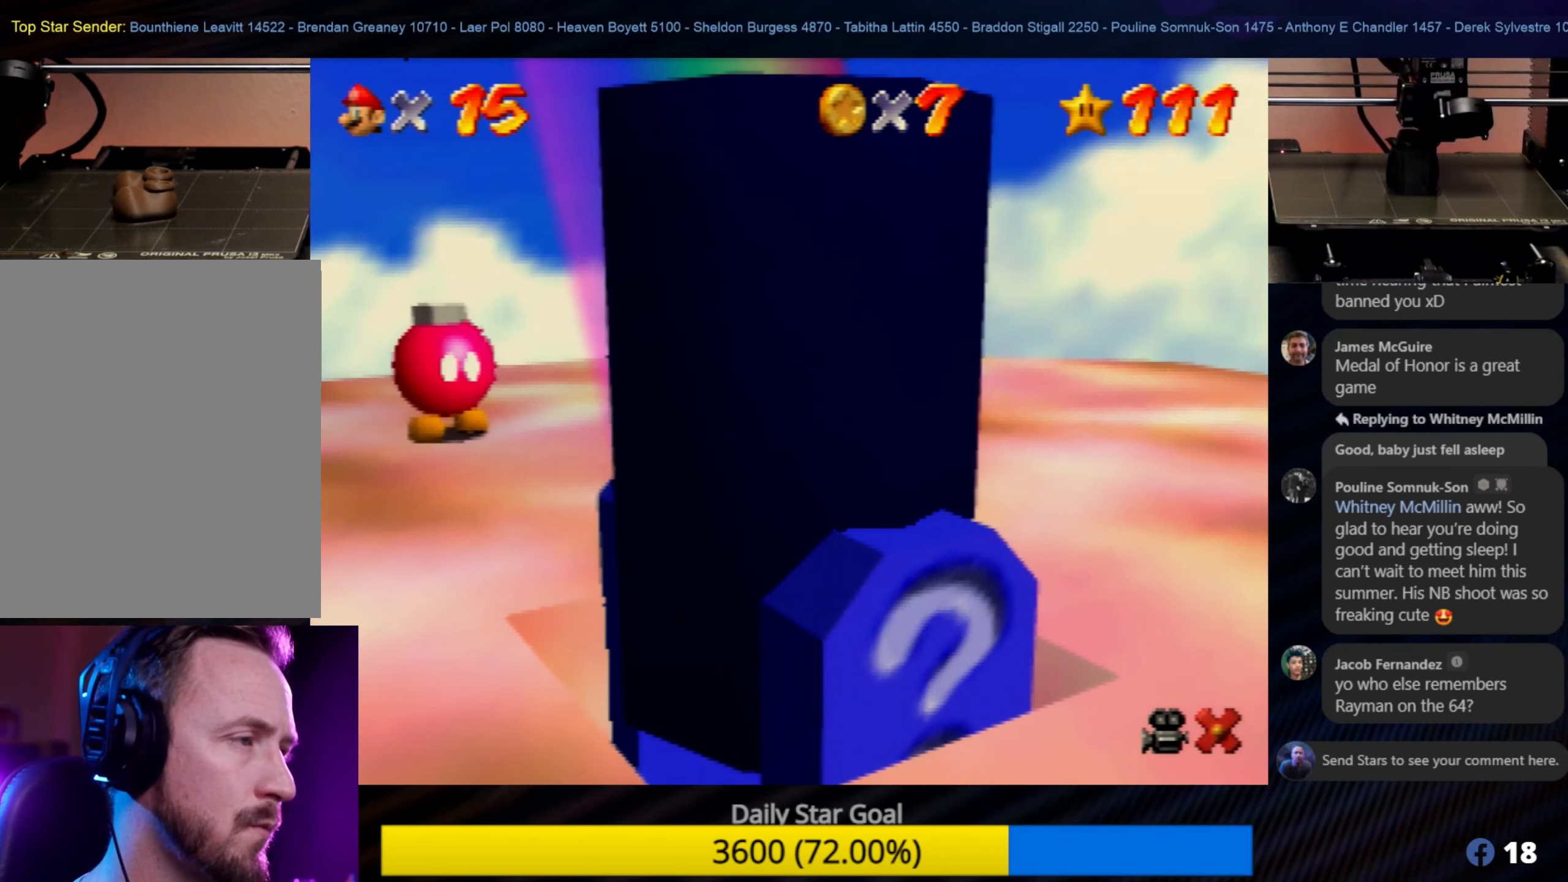
{"buttons": [], "left_stick": "center", "events": []}
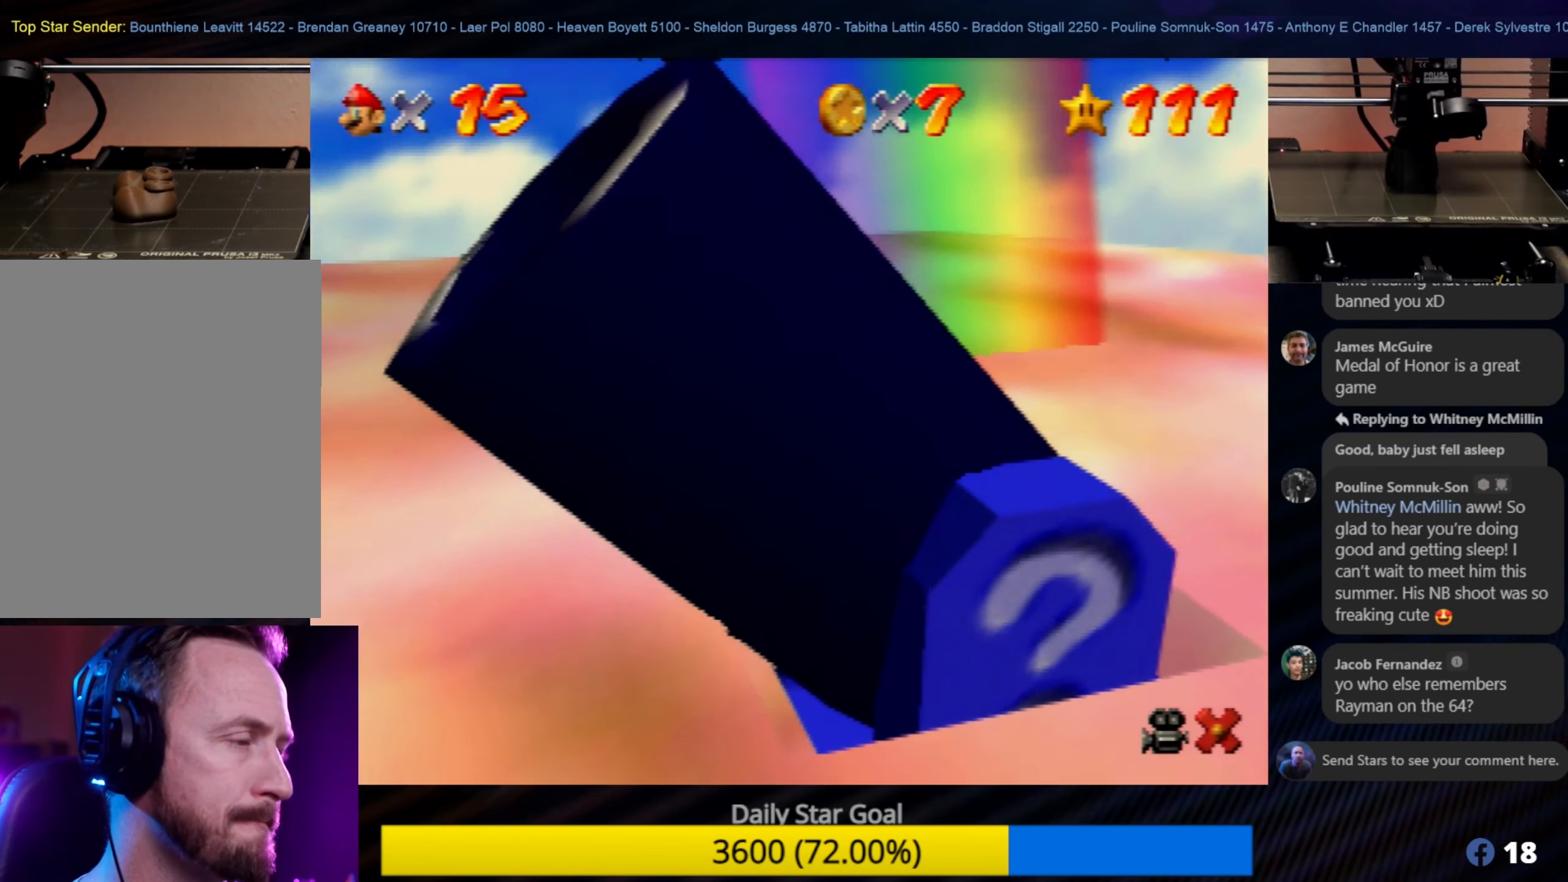
{"buttons": [], "left_stick": "up", "events": [[283, "left_stick", "up"]]}
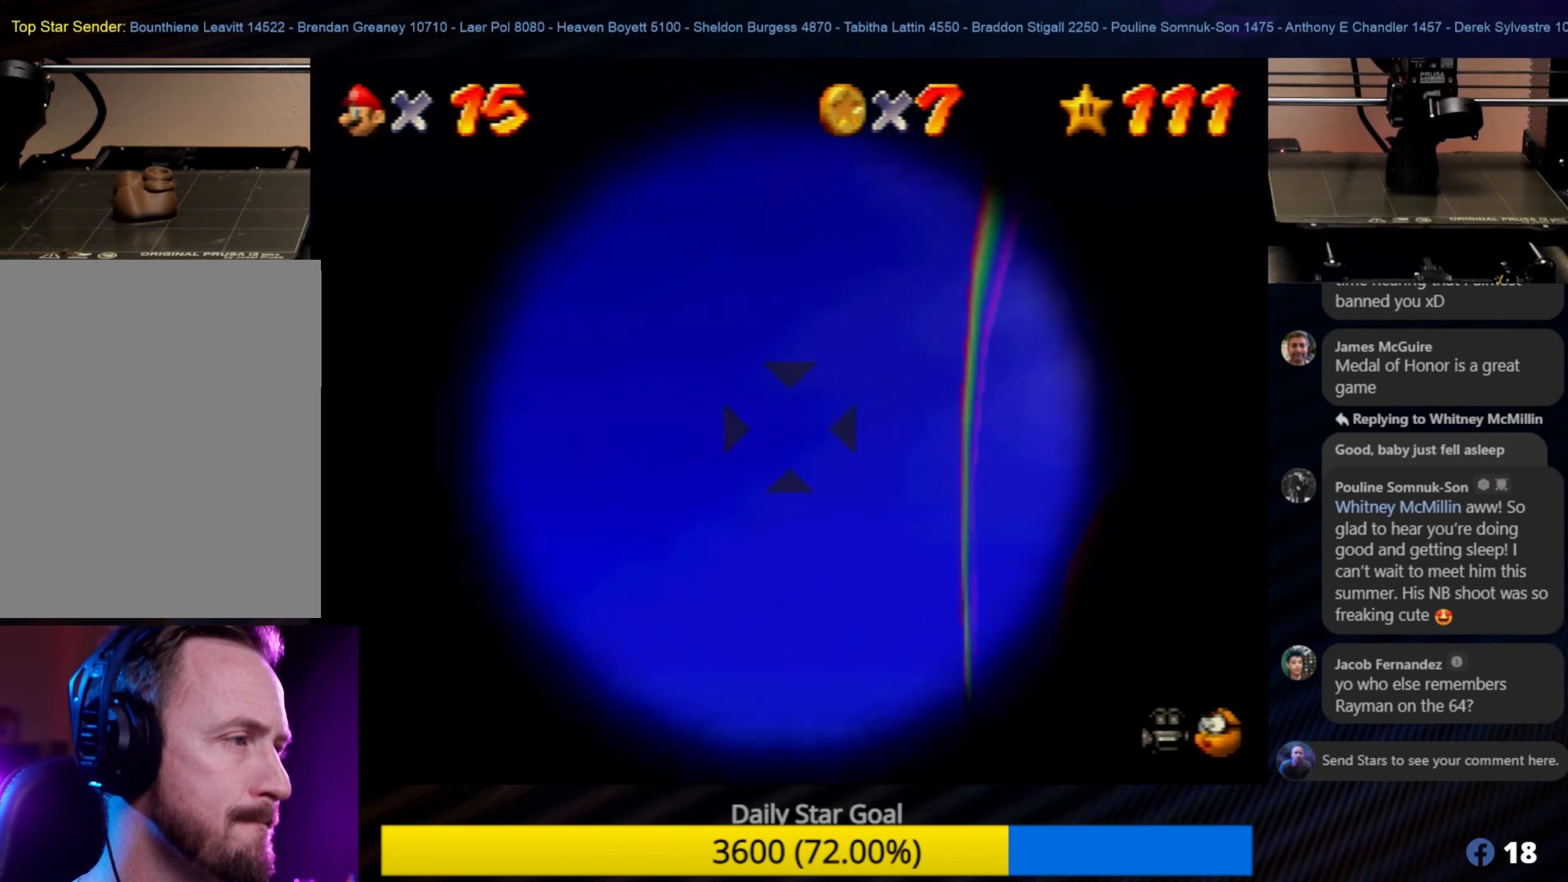
{"buttons": [], "left_stick": "up-right", "events": [[100, "left_stick", "up-right"], [216, "left_stick", "center"], [333, "left_stick", "up-right"]]}
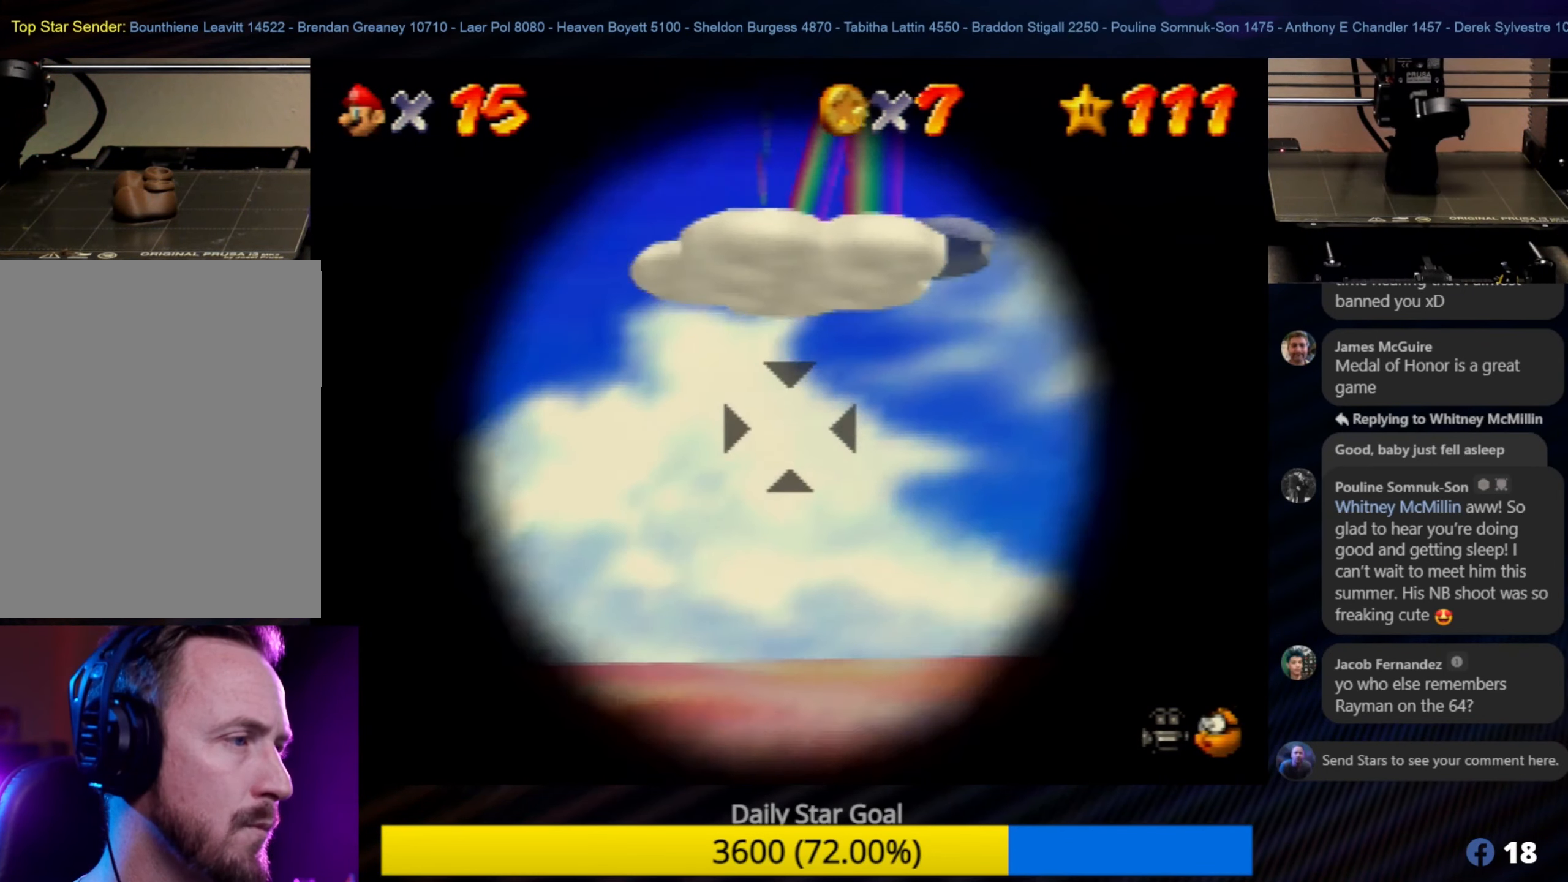
{"buttons": [], "left_stick": "down-right", "events": [[100, "left_stick", "center"], [467, "left_stick", "down-right"]]}
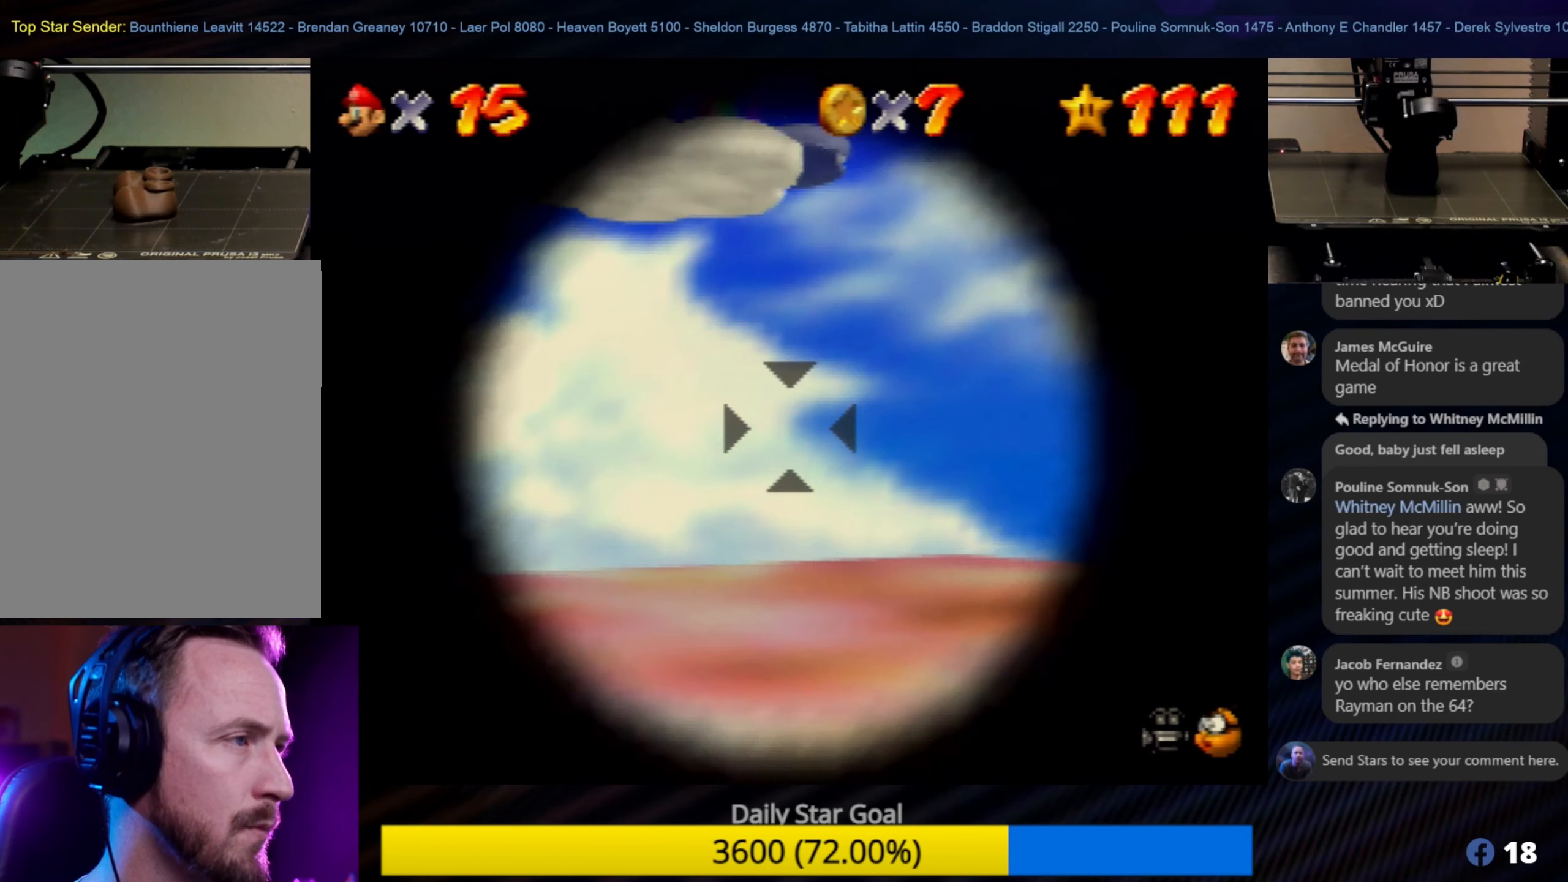
{"buttons": [], "left_stick": "center", "events": [[67, "left_stick", "down"], [183, "left_stick", "center"]]}
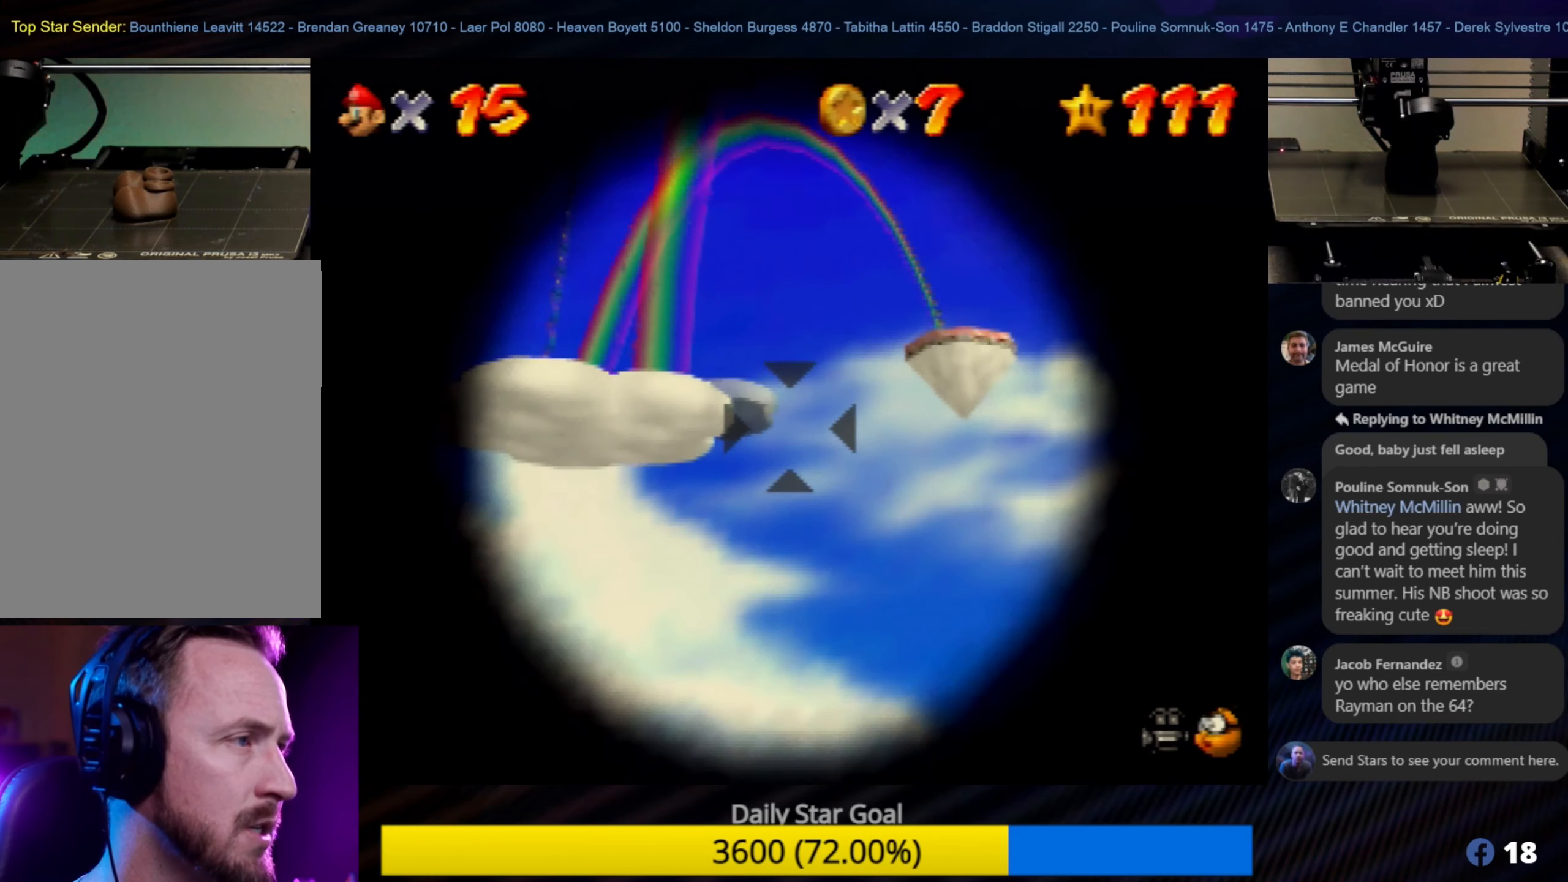
{"buttons": [], "left_stick": "center", "events": [[250, "left_stick", "down"], [350, "left_stick", "center"]]}
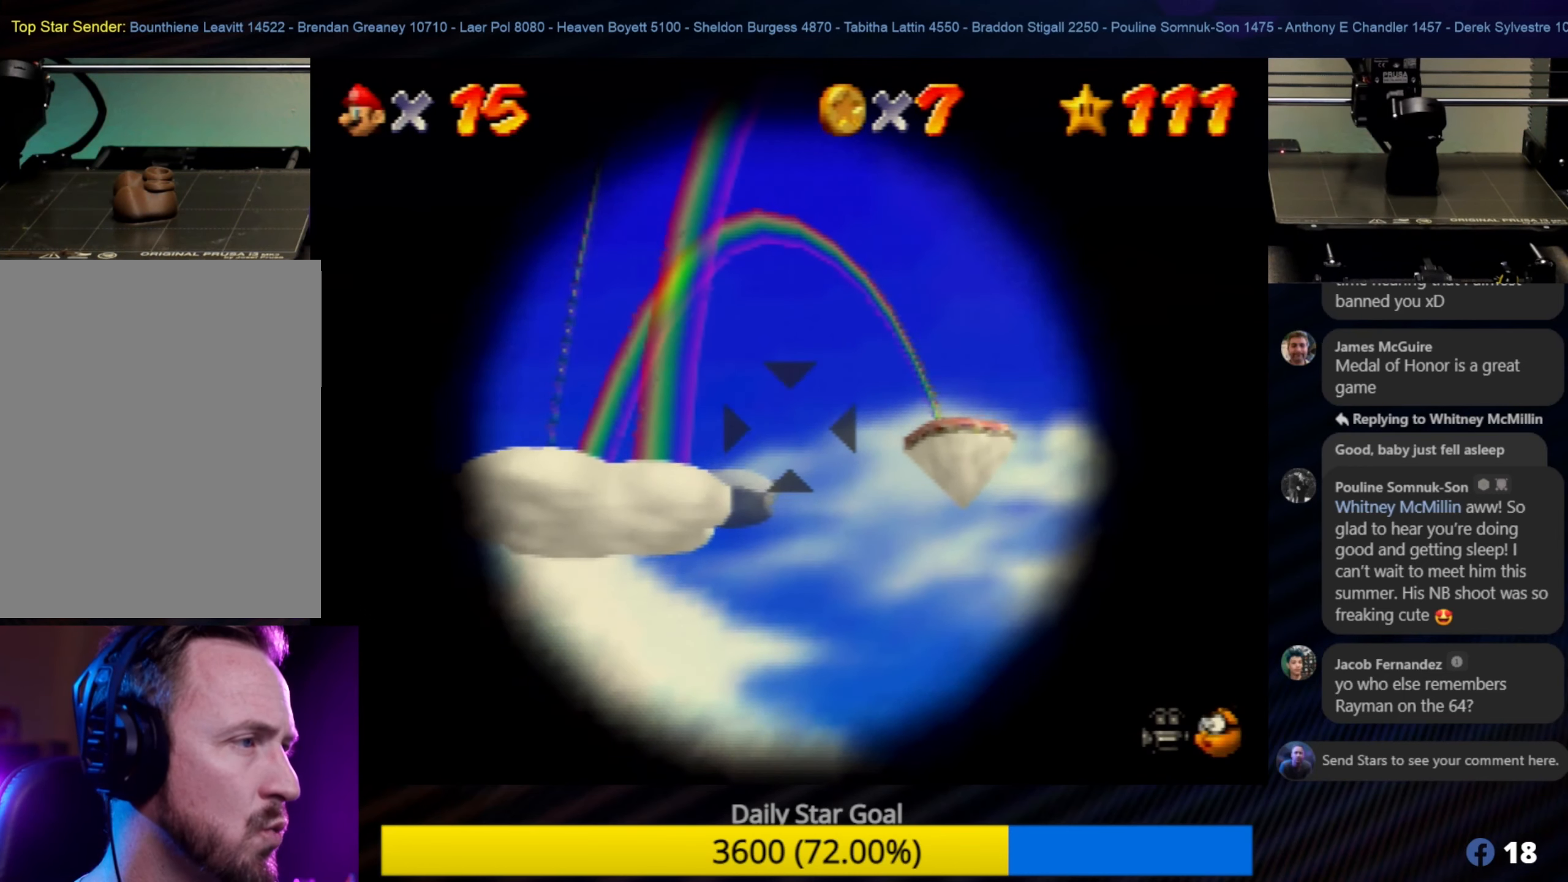
{"buttons": [], "left_stick": "up-right", "events": [[283, "left_stick", "right"], [367, "left_stick", "up-right"]]}
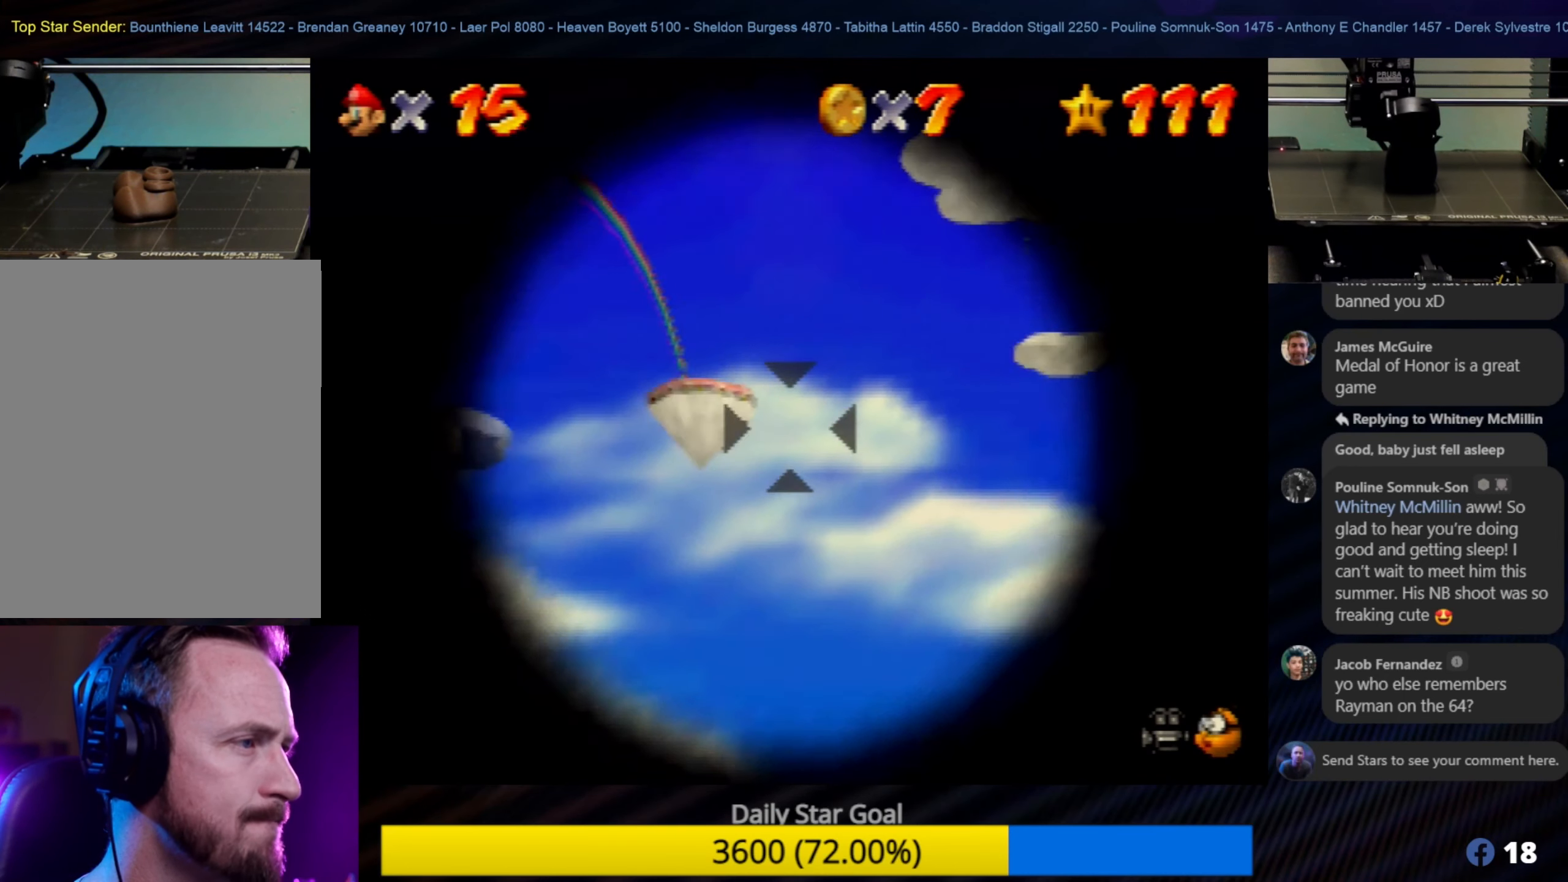
{"buttons": [], "left_stick": "center", "events": [[250, "left_stick", "center"]]}
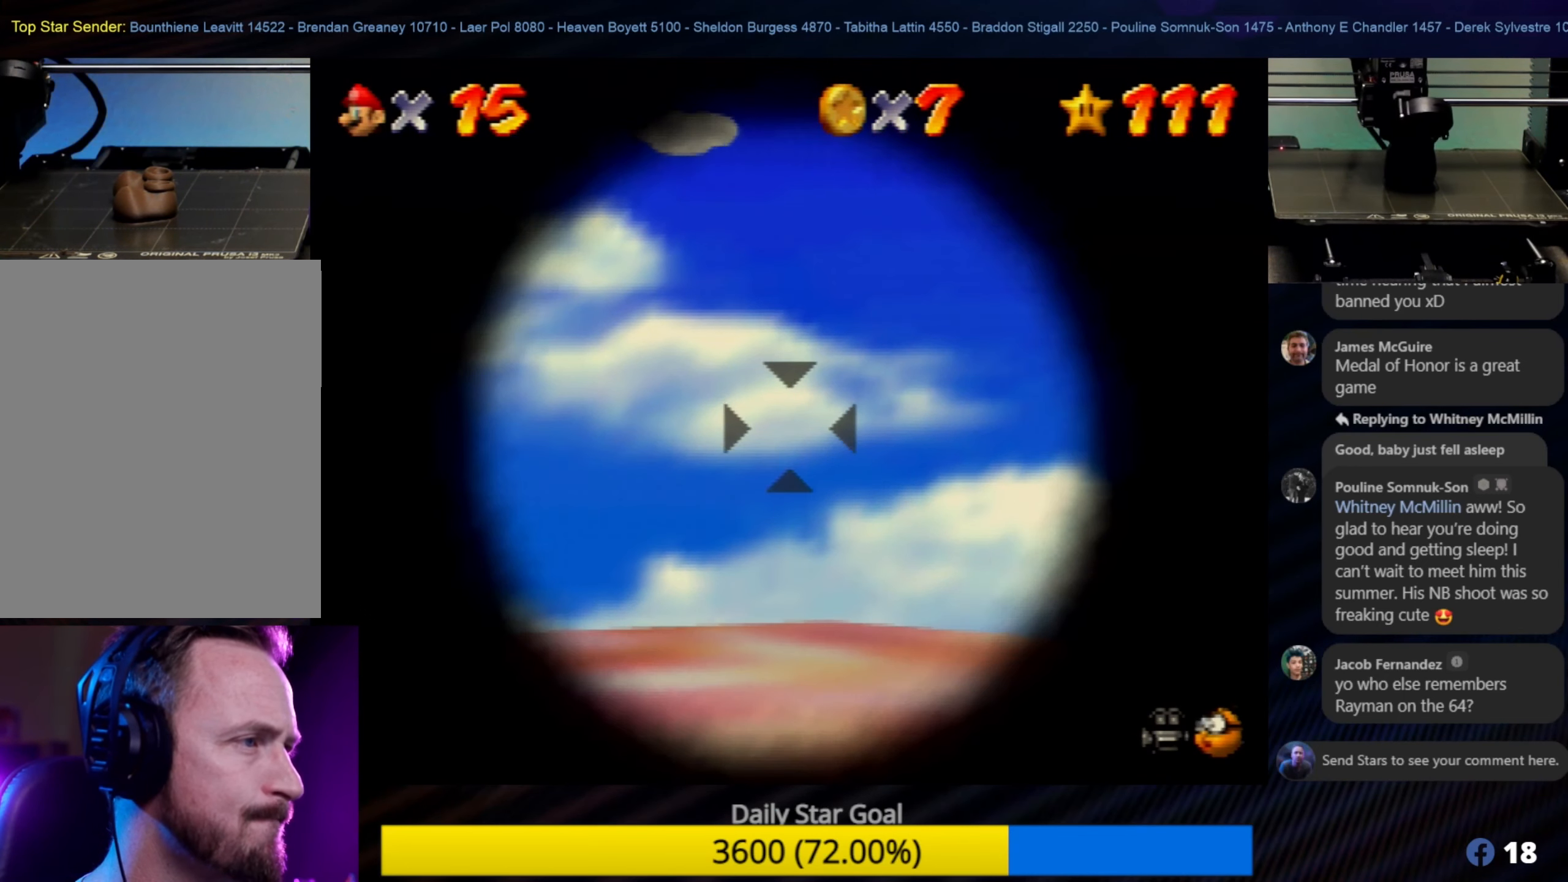
{"buttons": [], "left_stick": "center", "events": [[50, "left_stick", "down"], [383, "left_stick", "center"]]}
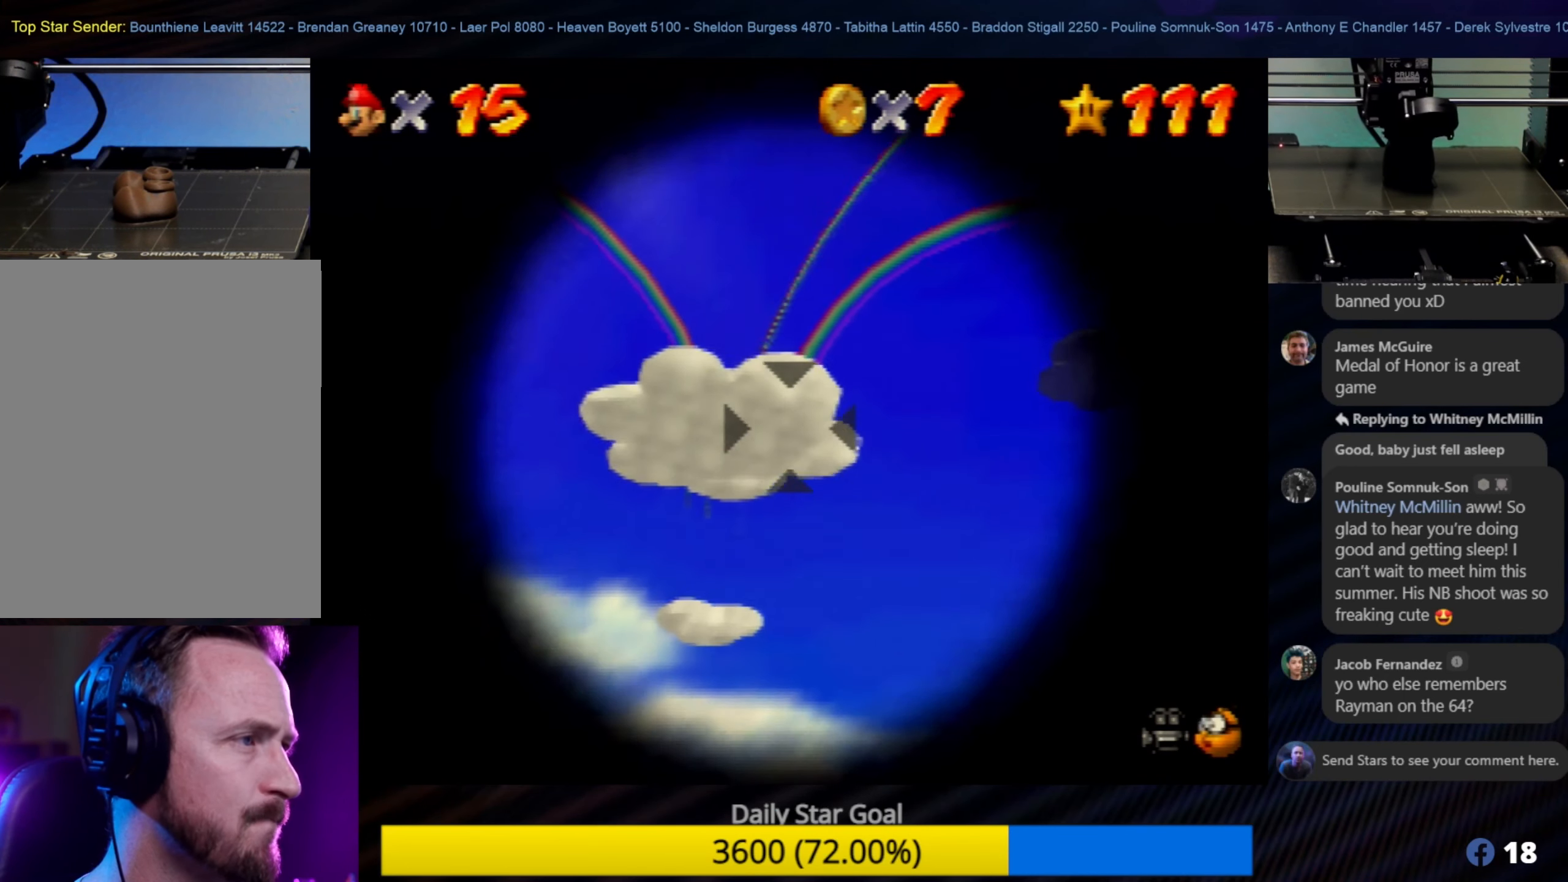
{"buttons": [], "left_stick": "right", "events": [[350, "left_stick", "right"]]}
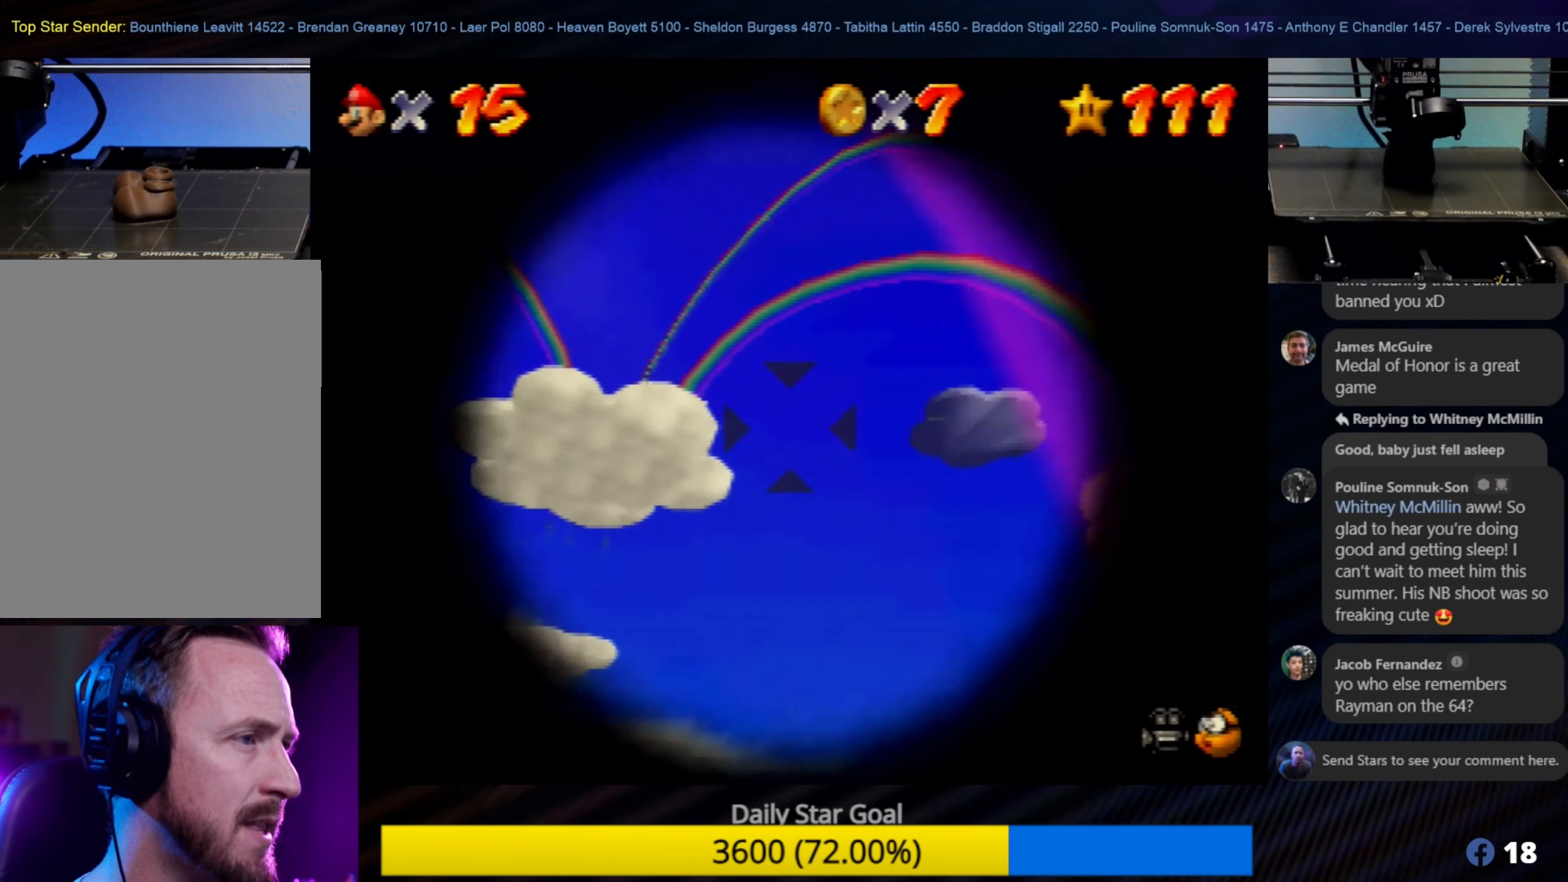
{"buttons": [], "left_stick": "center", "events": [[117, "left_stick", "center"]]}
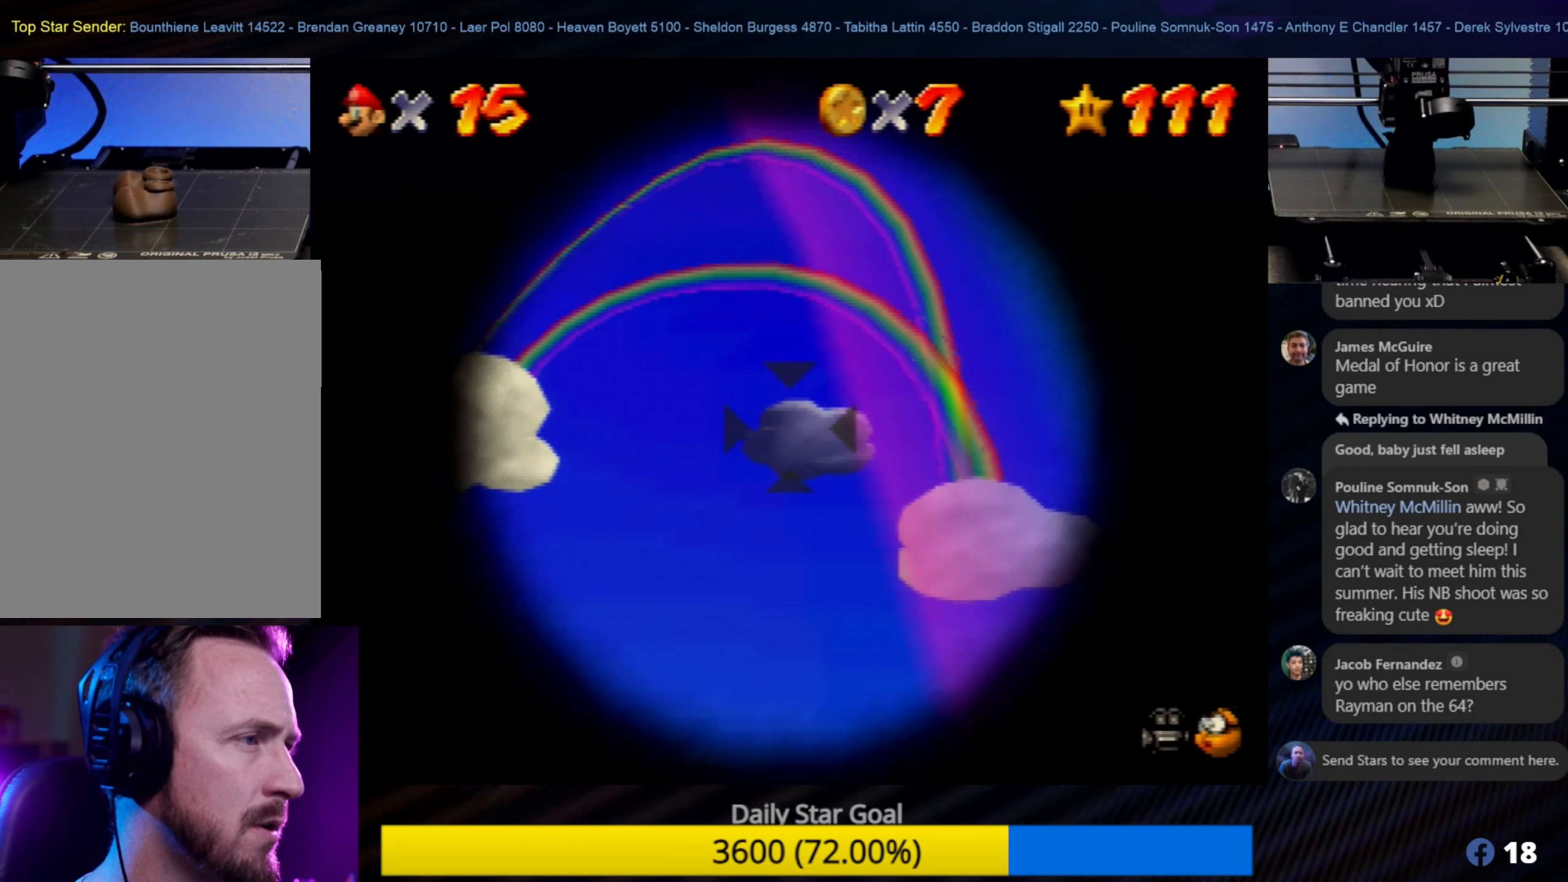
{"buttons": [], "left_stick": "center", "events": []}
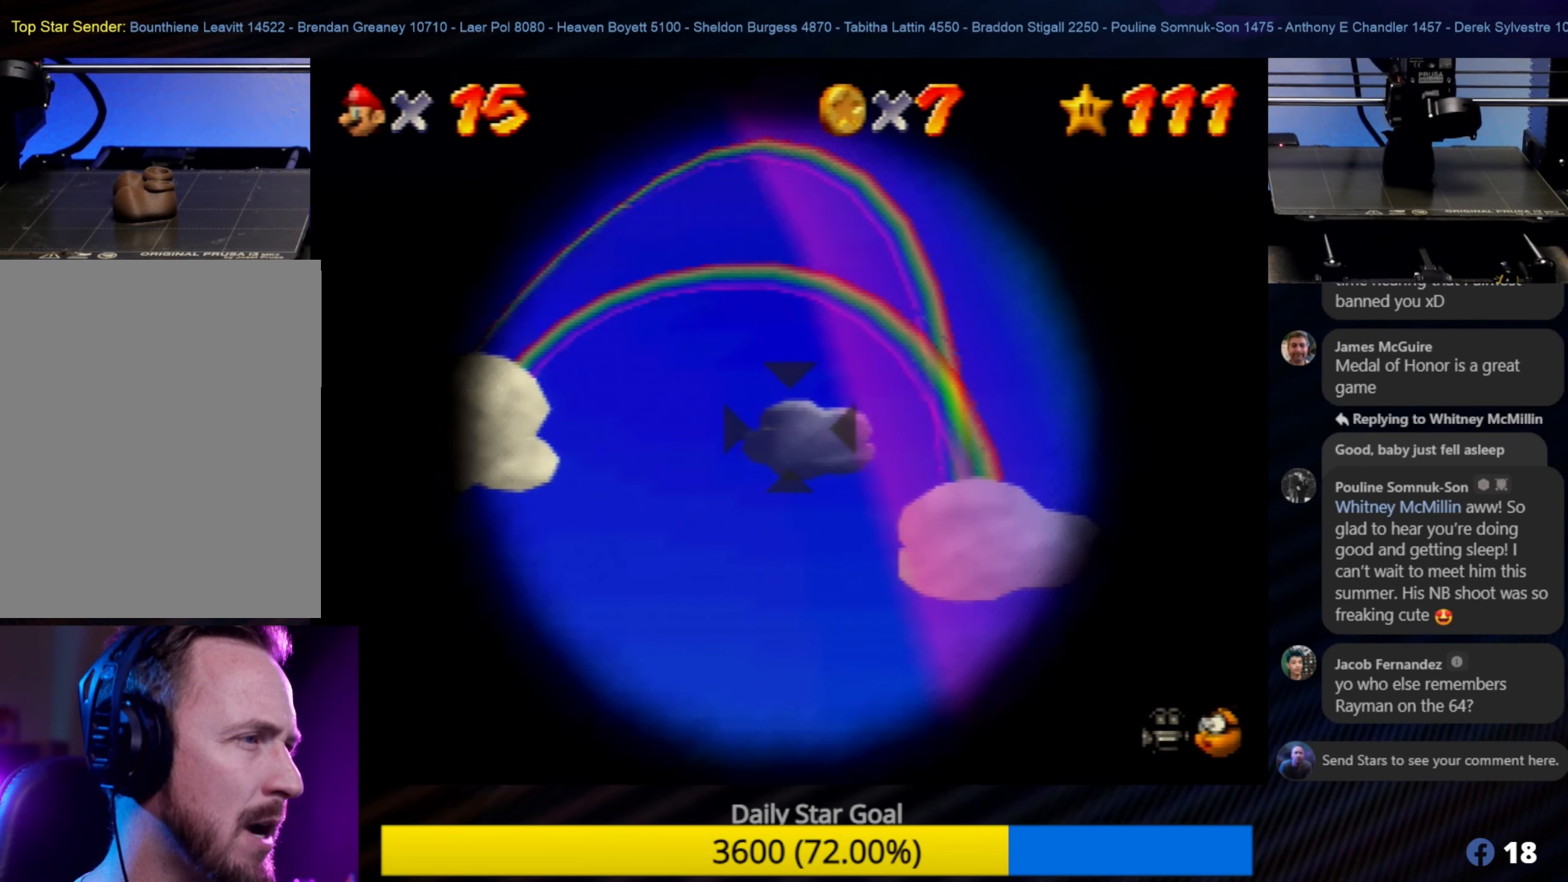
{"buttons": [], "left_stick": "center", "events": []}
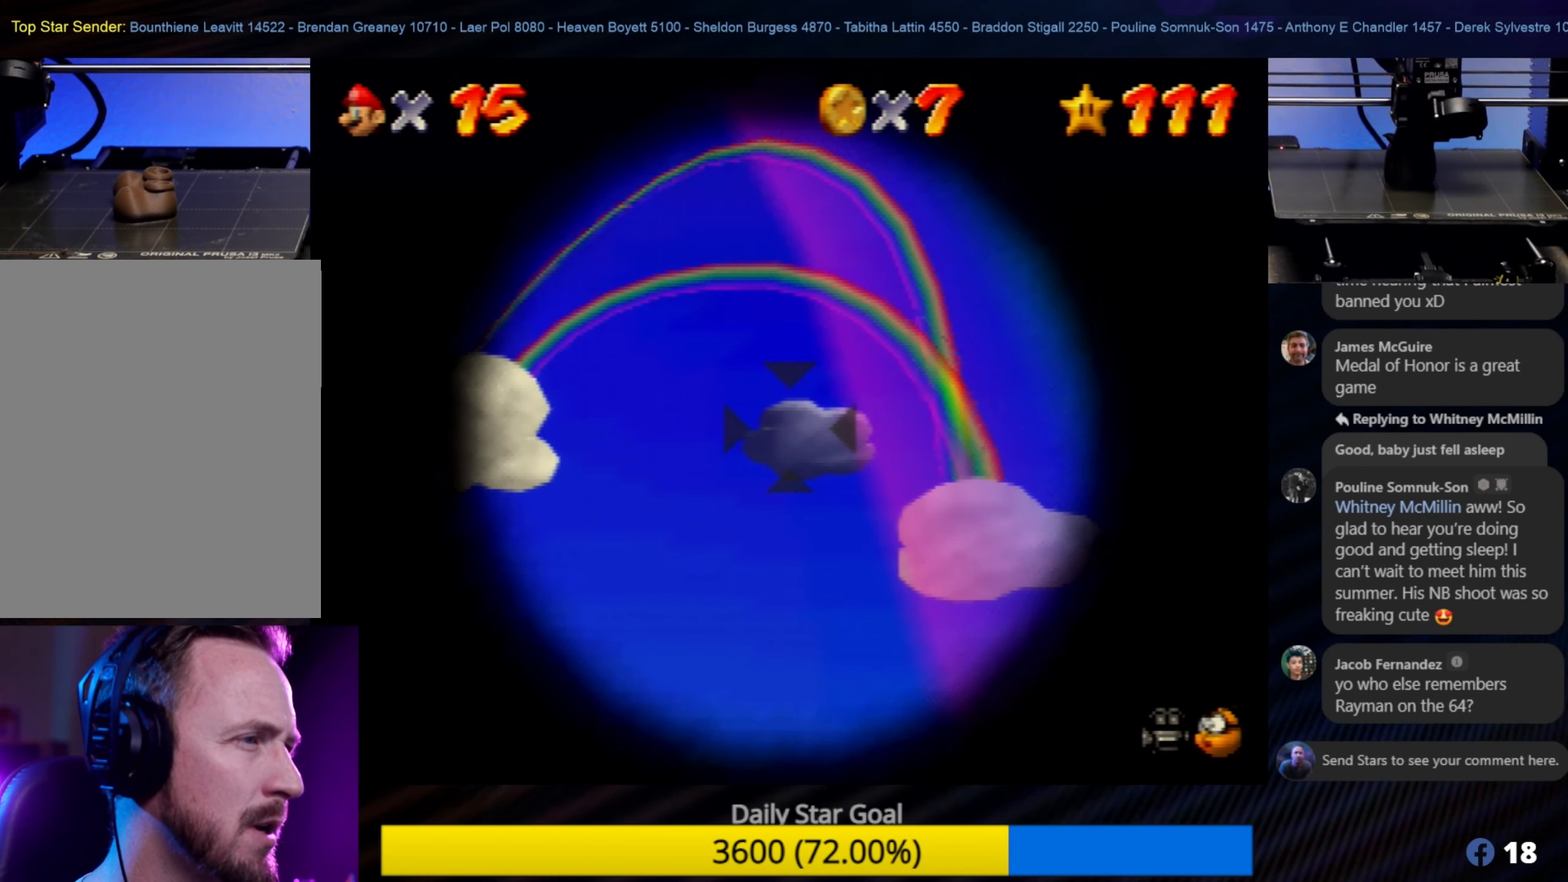
{"buttons": [], "left_stick": "center", "events": [[150, "left_stick", "down-right"], [384, "left_stick", "center"]]}
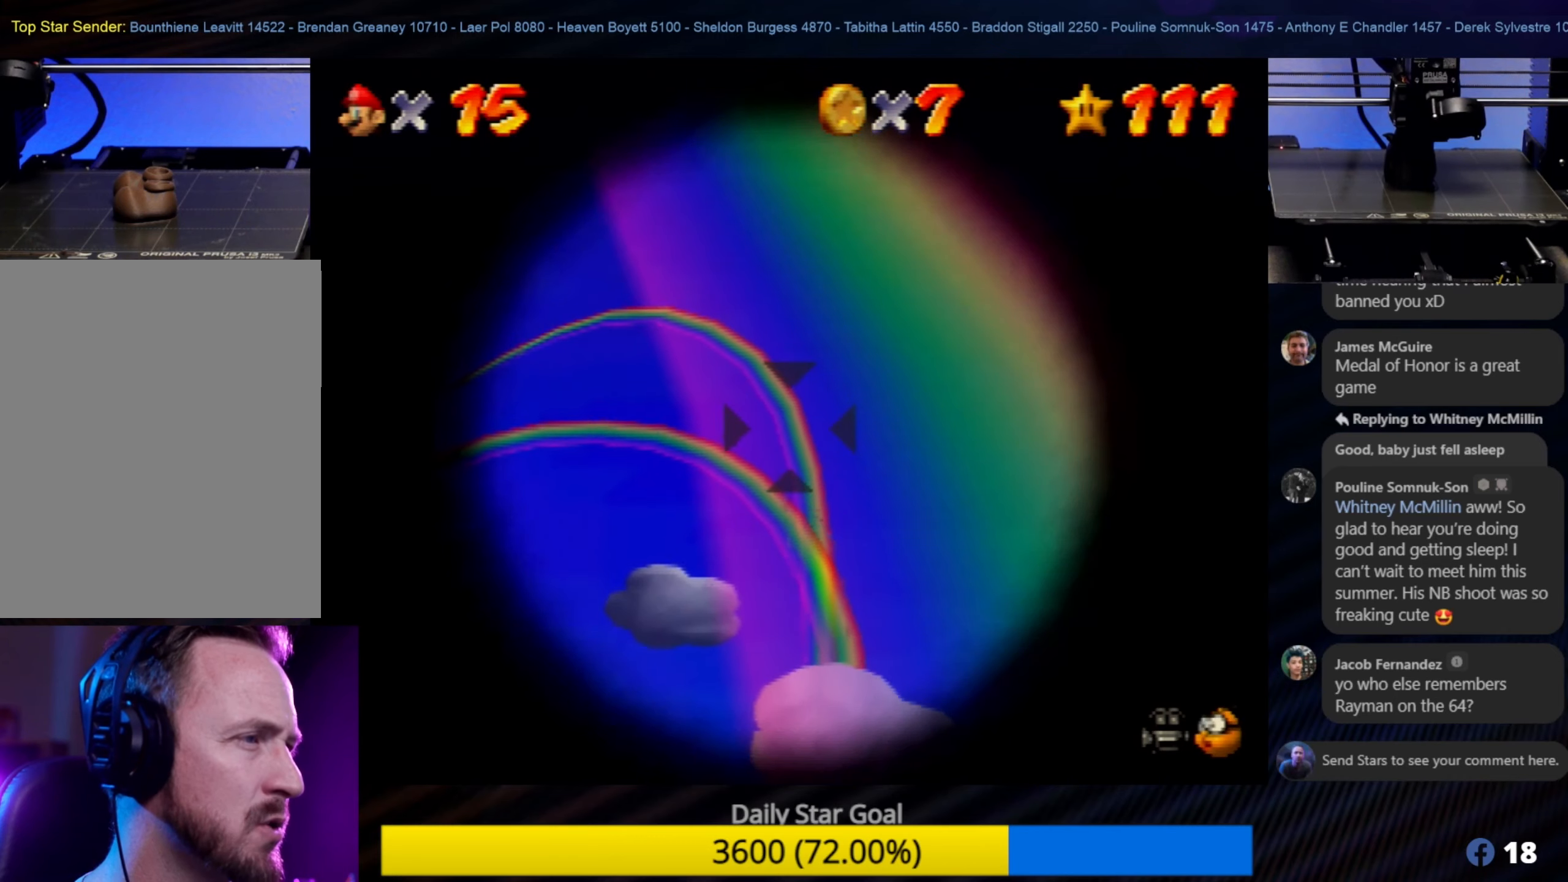
{"buttons": [], "left_stick": "up-right", "events": [[150, "left_stick", "up-right"]]}
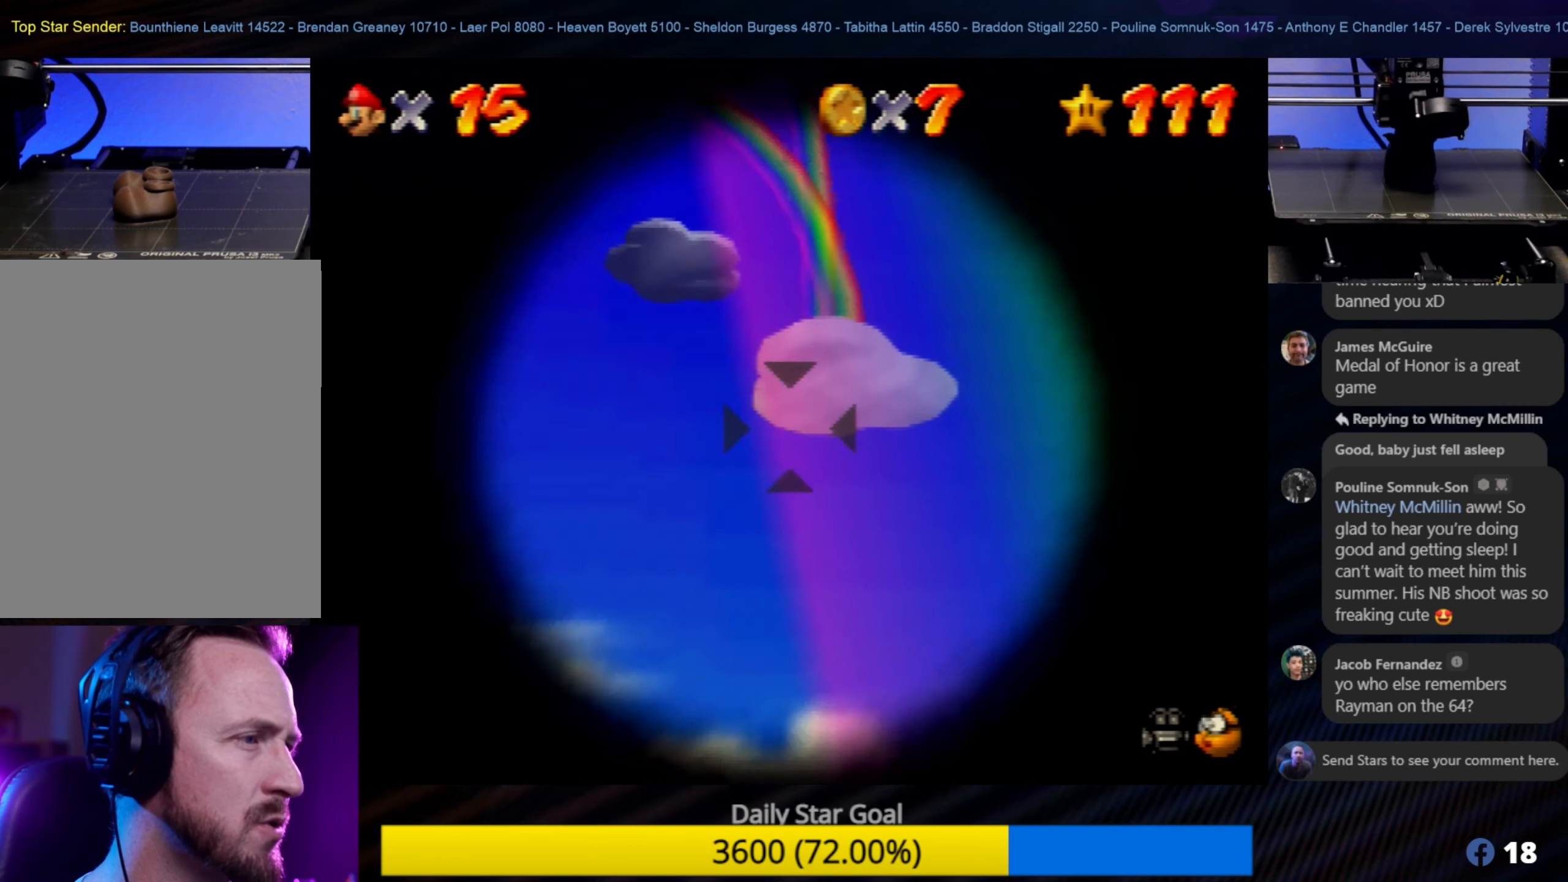
{"buttons": [], "left_stick": "down-left", "events": [[200, "left_stick", "center"], [350, "left_stick", "down"], [417, "left_stick", "down-left"]]}
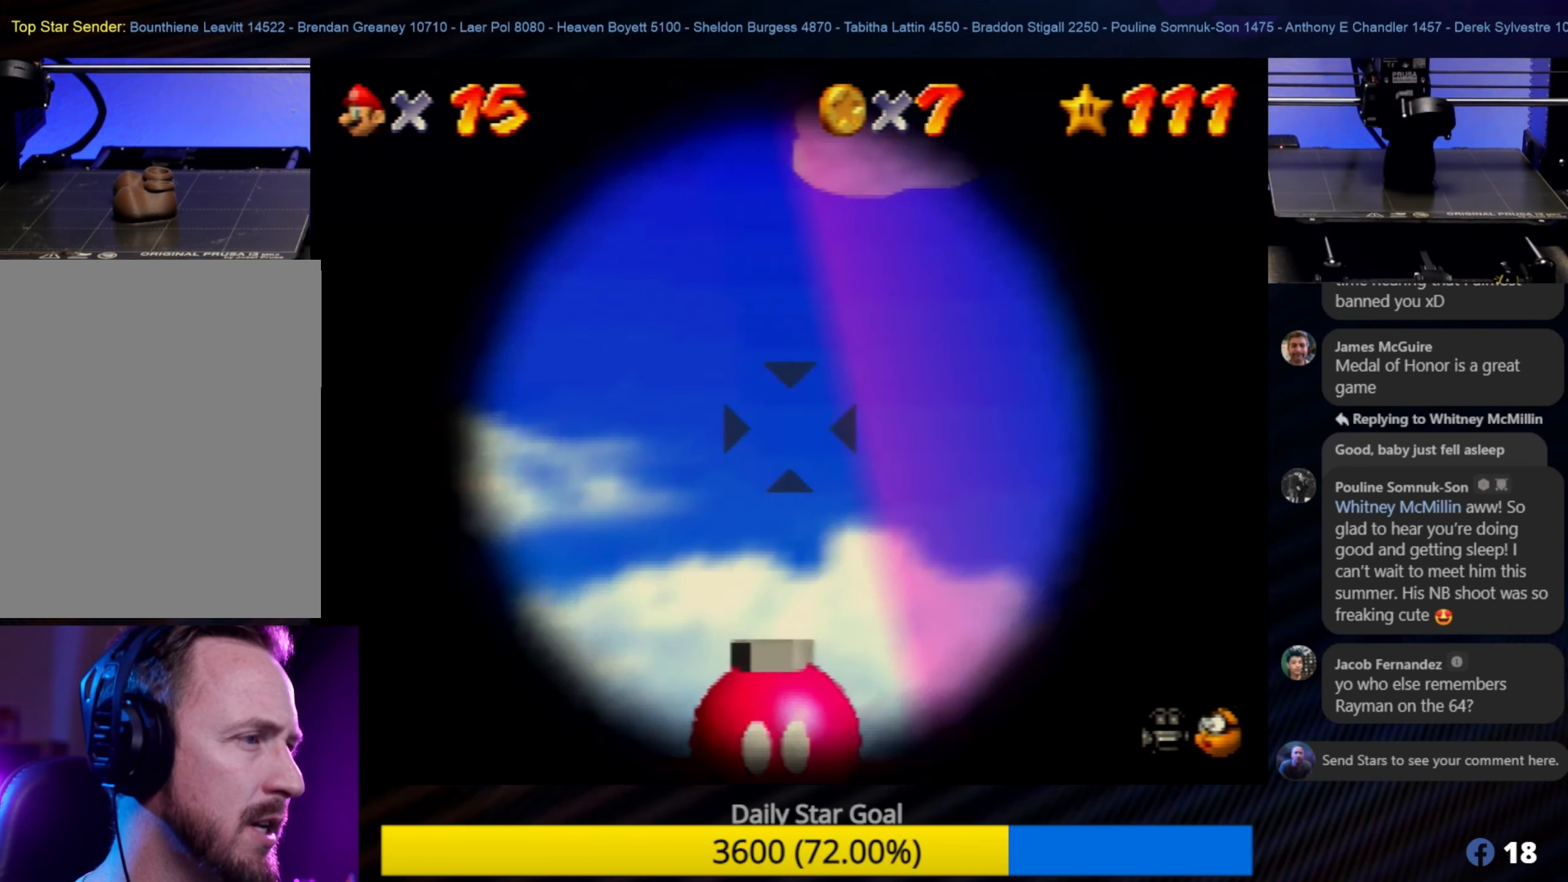
{"buttons": [], "left_stick": "left", "events": [[50, "left_stick", "left"]]}
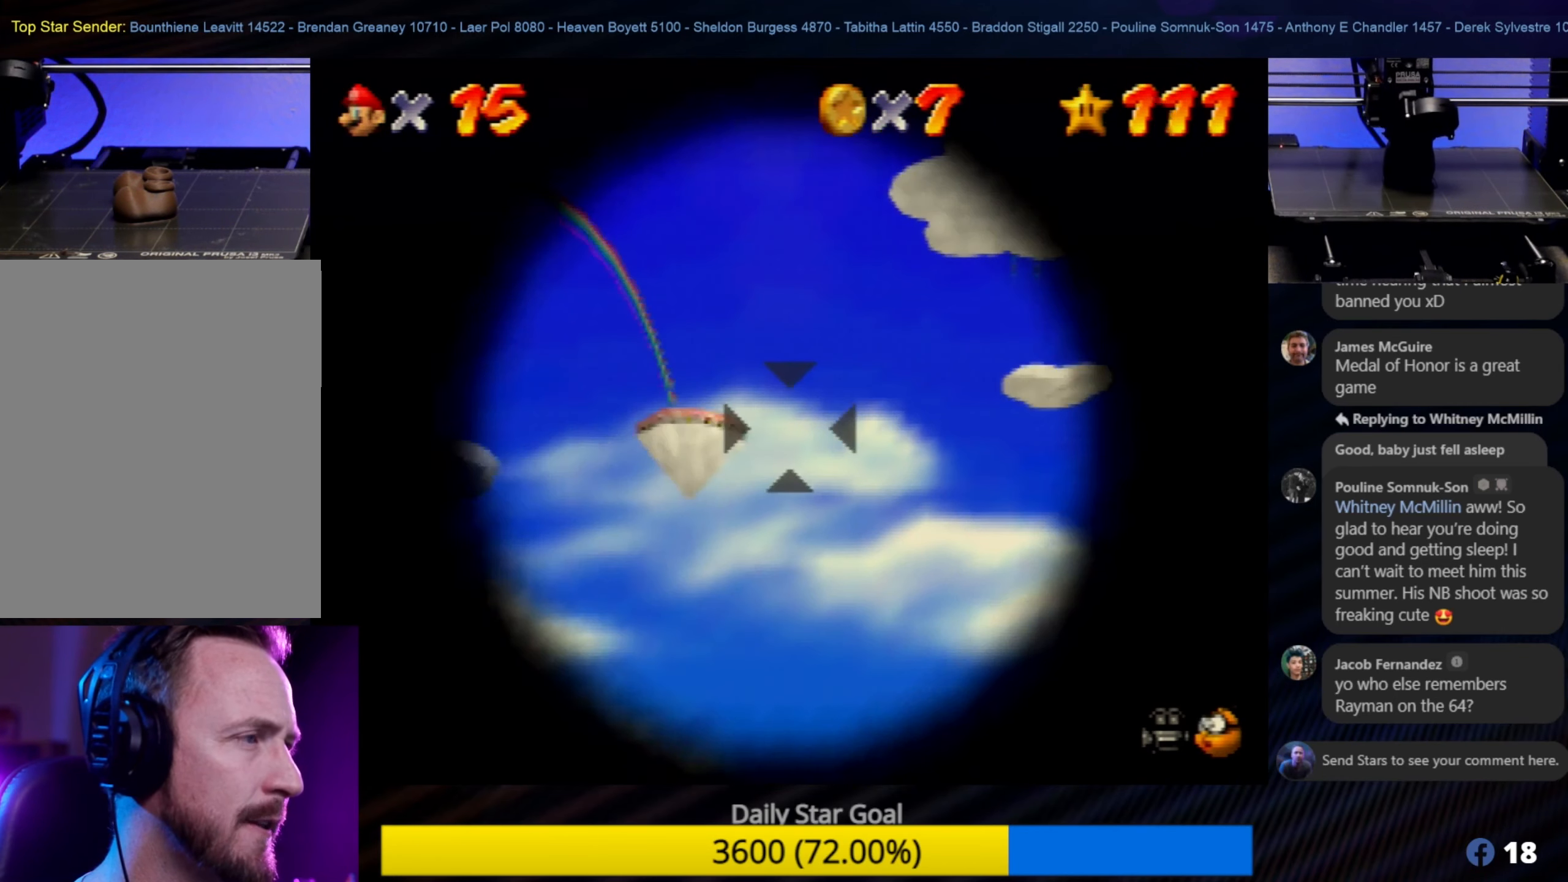
{"buttons": [], "left_stick": "center", "events": [[50, "left_stick", "up-left"], [267, "left_stick", "center"]]}
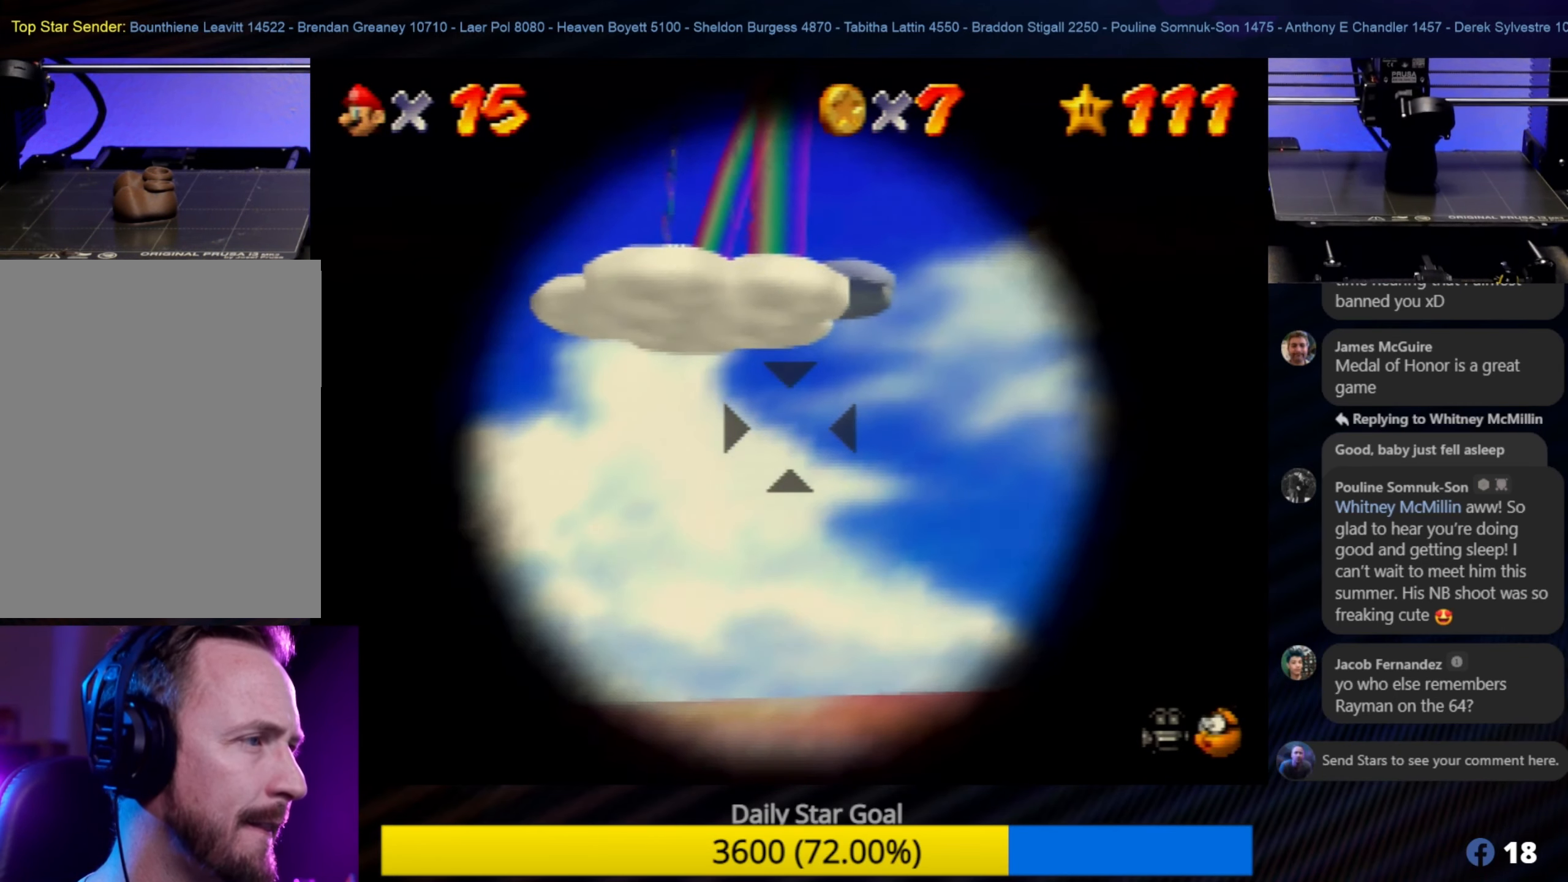
{"buttons": [], "left_stick": "center", "events": [[200, "left_stick", "down-left"], [400, "left_stick", "center"]]}
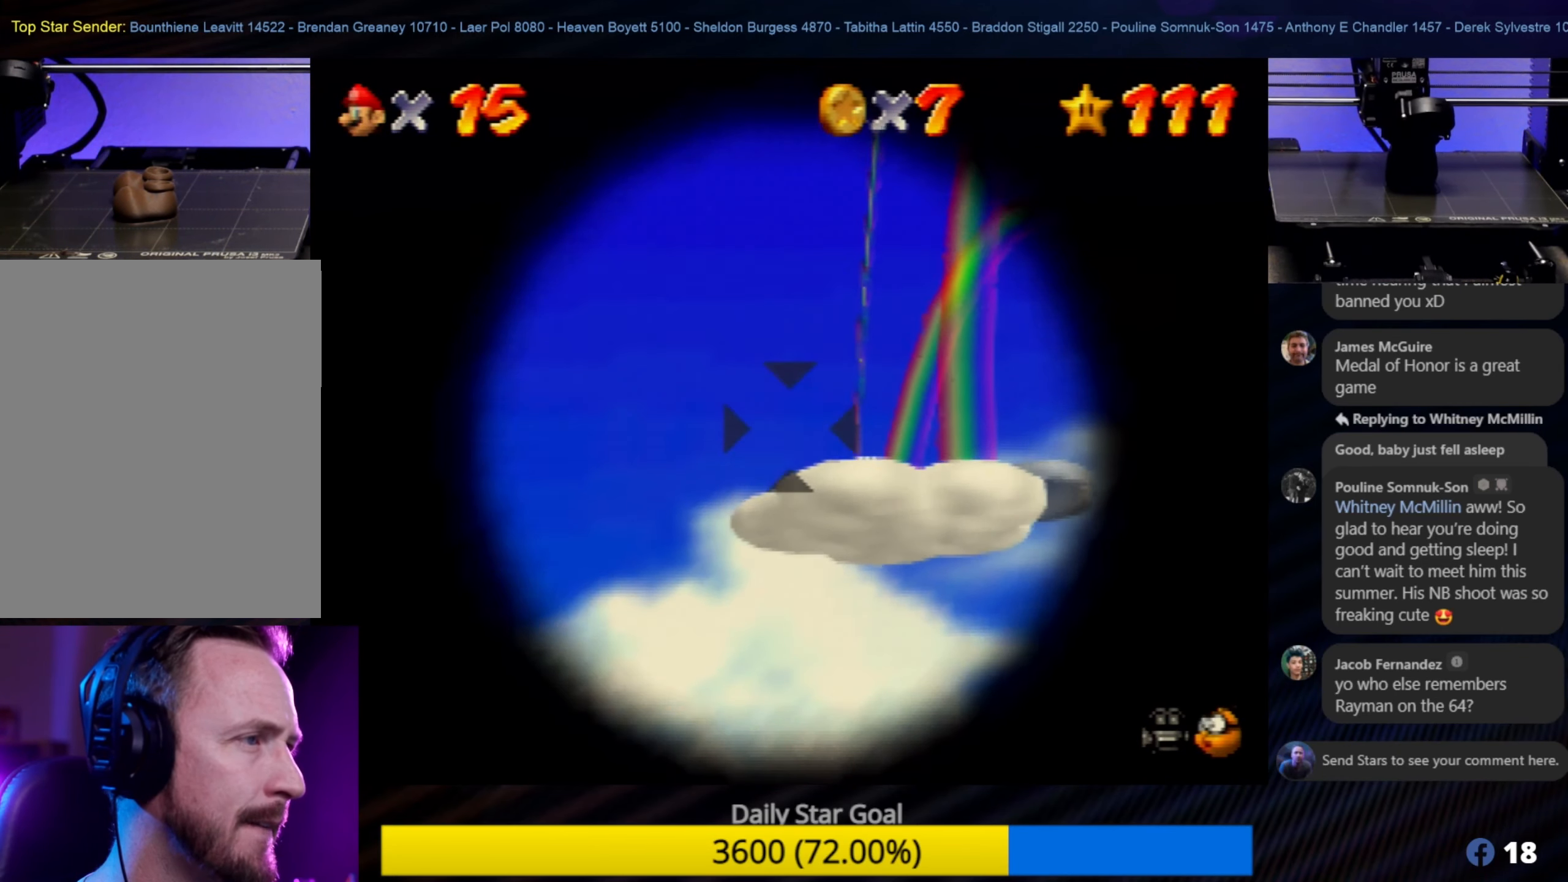
{"buttons": [], "left_stick": "center", "events": [[167, "left_stick", "down-right"], [367, "left_stick", "center"]]}